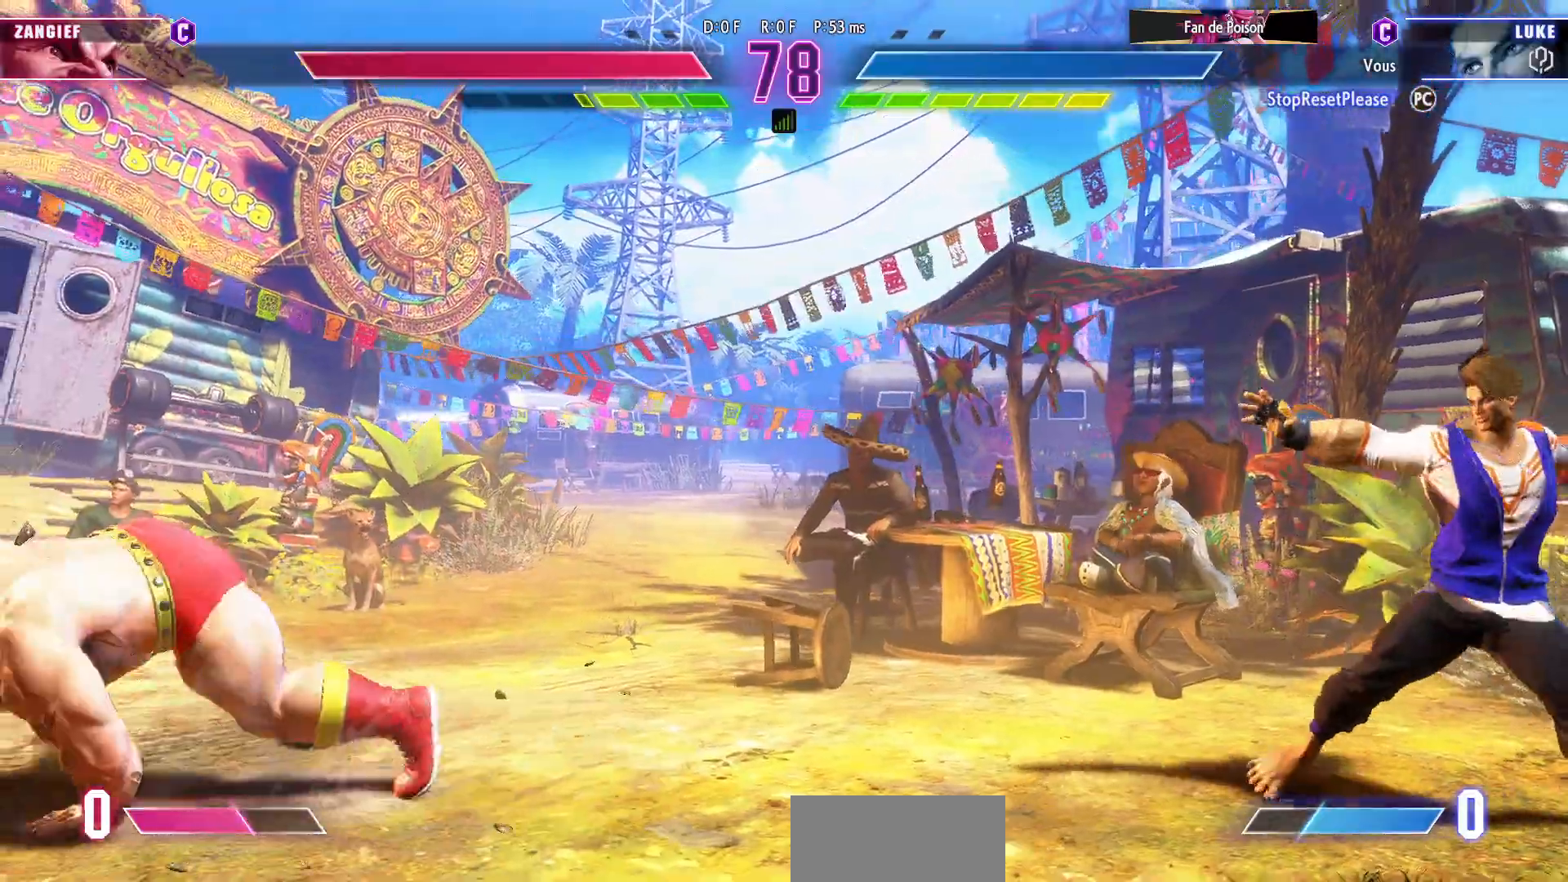
Gameplay with a controller (arcade stick); each line is a JSON object with the inputs held at the frame after it (dt_ms = milliseconds from this image to that frame). "events" lists button and stick changes between this image and that frame as [ms after this image, input, new state], when the widget could be followed in between. Not read: L3 R3.
{"dt_ms": 500, "buttons": ["SQUARE"], "left_stick": "center"}
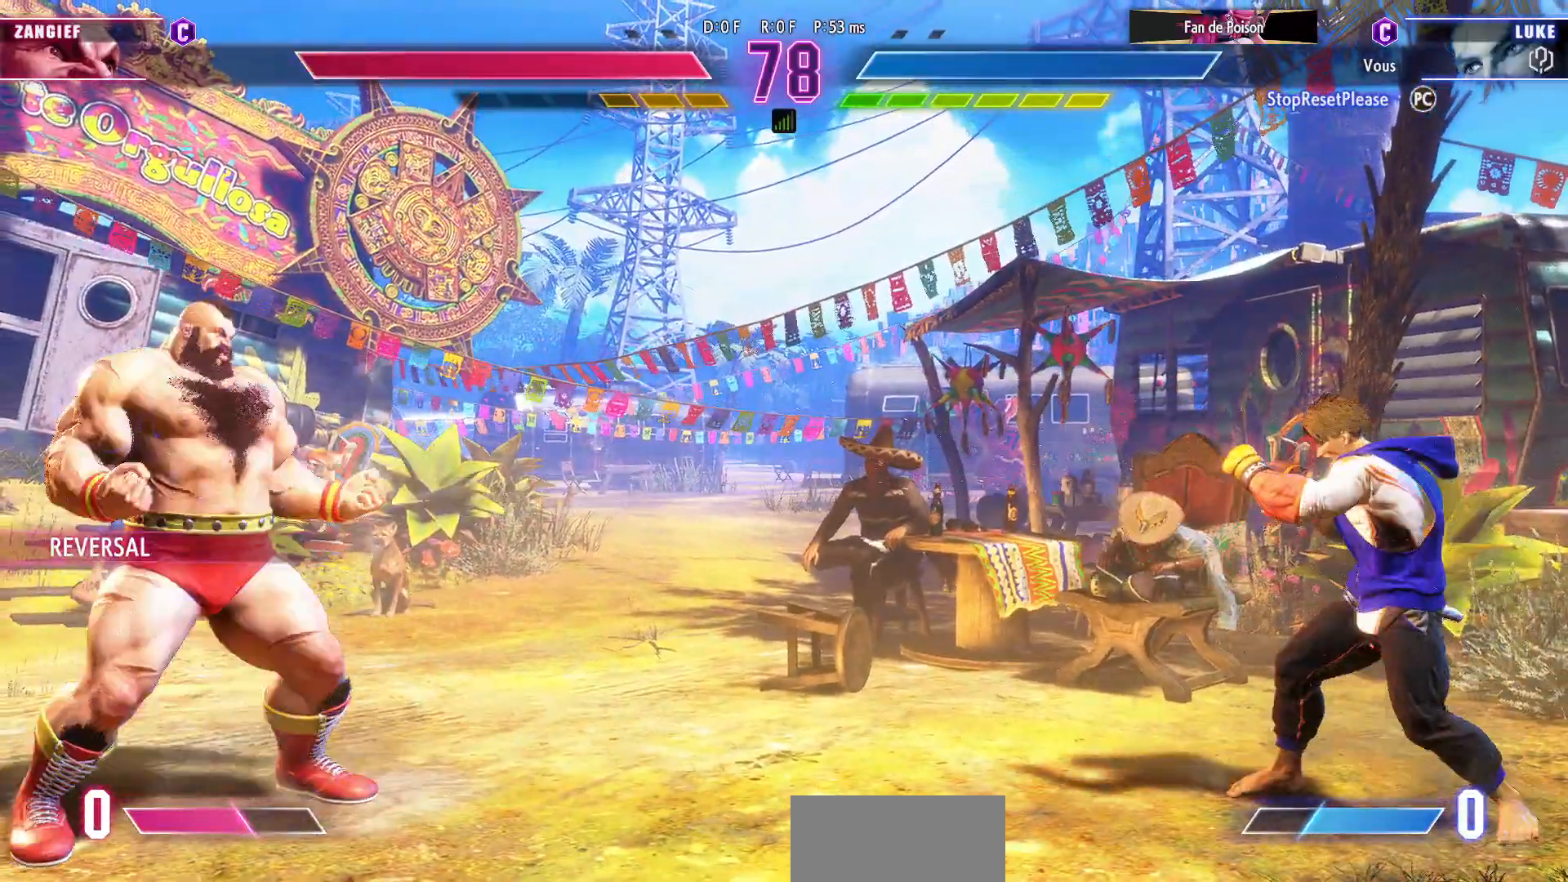
{"dt_ms": 500, "buttons": [], "left_stick": "center", "events": [[83, "SQUARE", "up"]]}
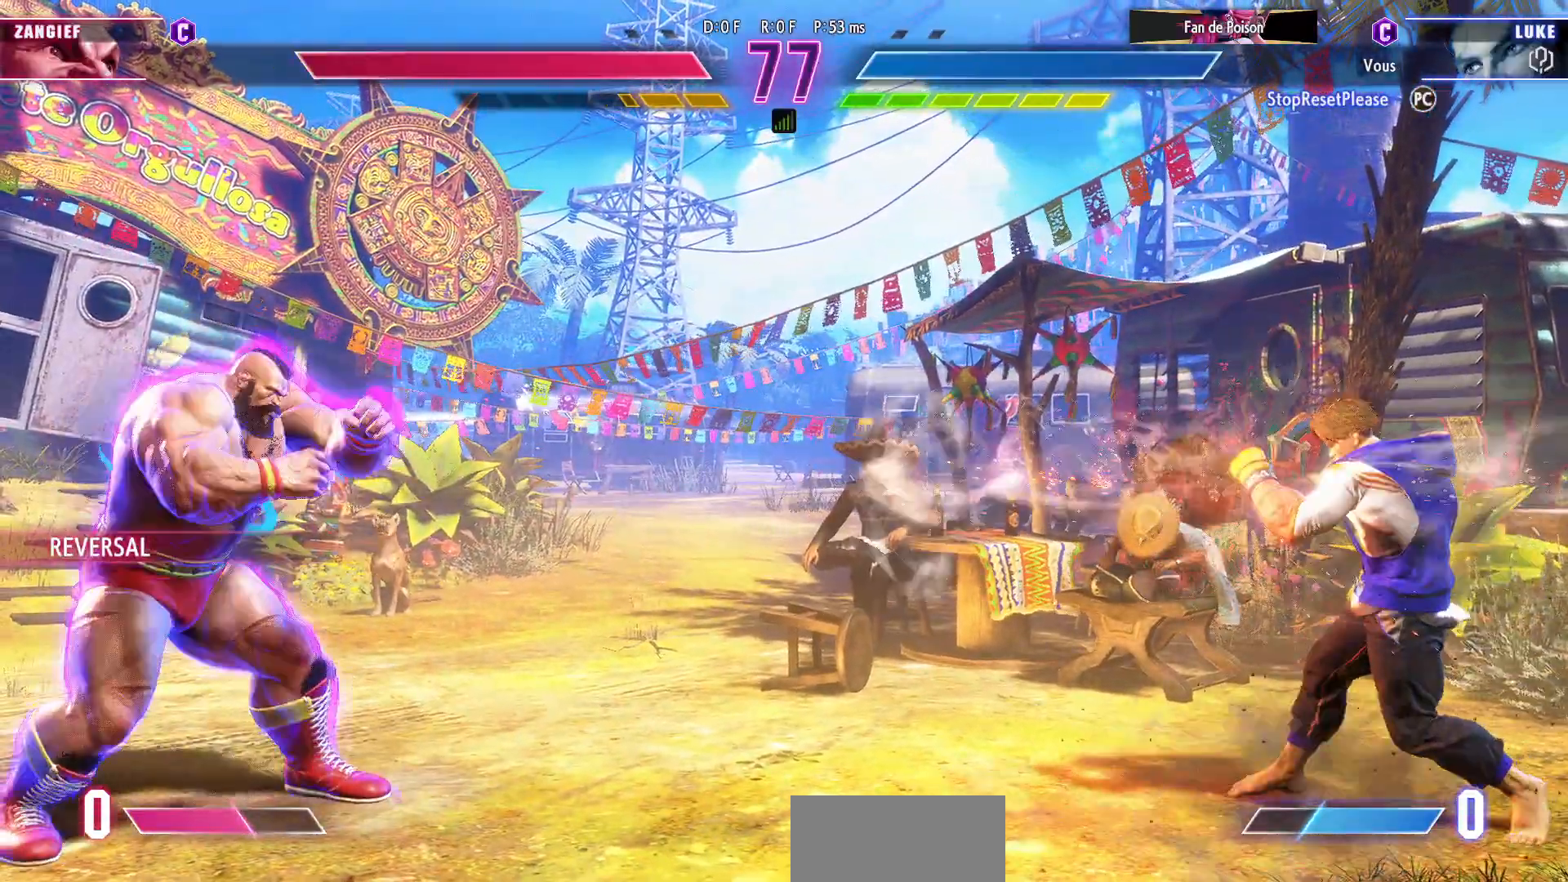
{"dt_ms": 500, "buttons": [], "left_stick": "center", "events": [[50, "left_stick", "left"], [100, "CIRCLE", "down"], [100, "TRIANGLE", "down"], [117, "left_stick", "center"], [183, "left_stick", "left"], [267, "left_stick", "center"], [300, "CIRCLE", "up"], [317, "TRIANGLE", "up"]]}
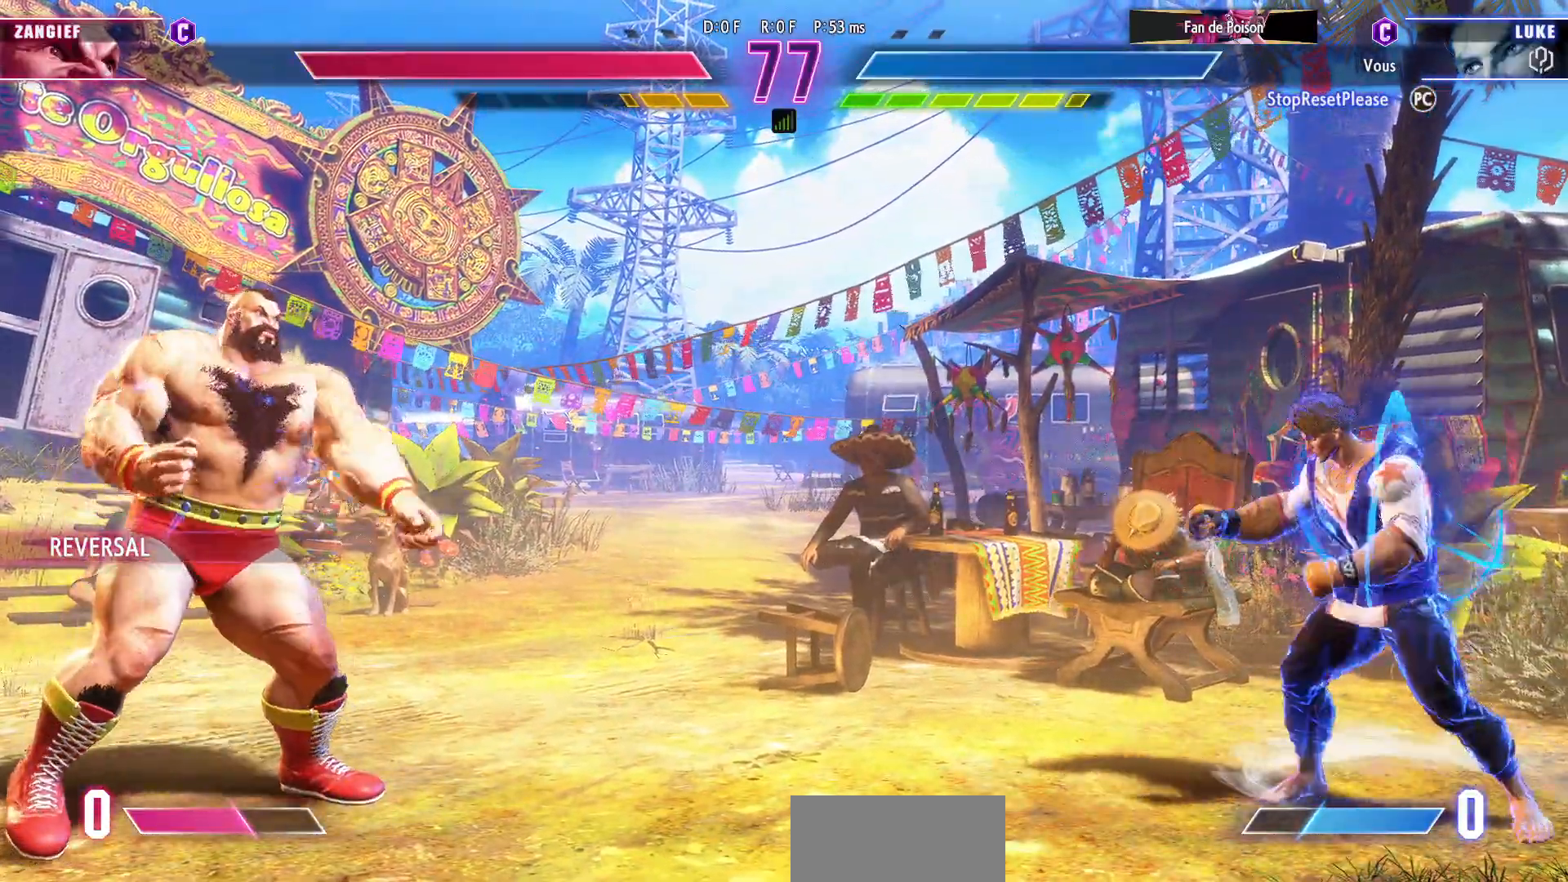
{"dt_ms": 500, "buttons": ["SQUARE"], "left_stick": "center"}
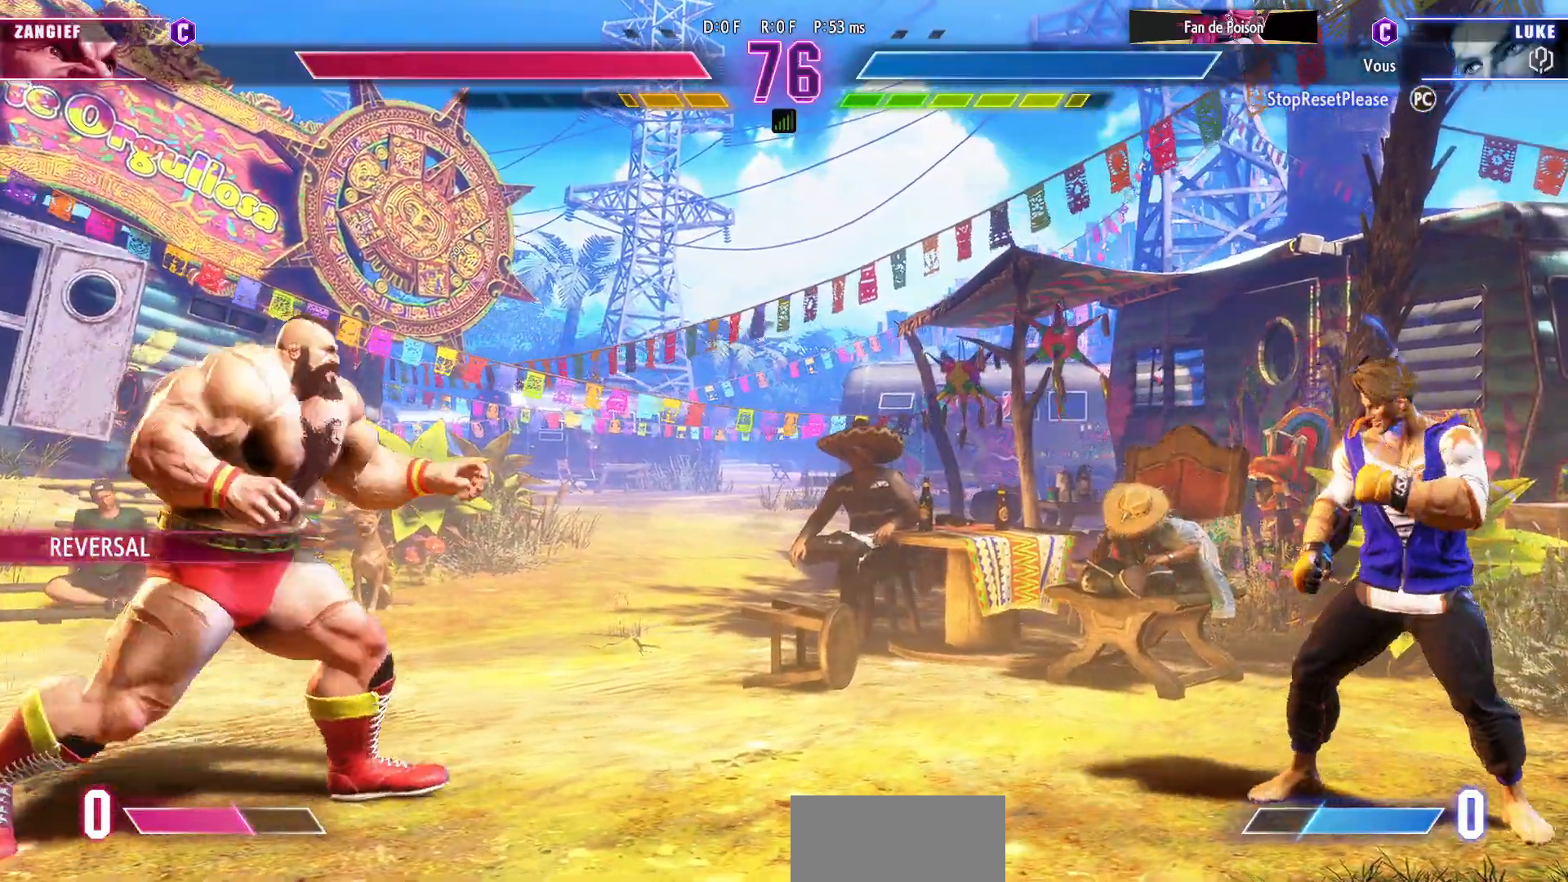
{"dt_ms": 1000, "buttons": [], "left_stick": "center"}
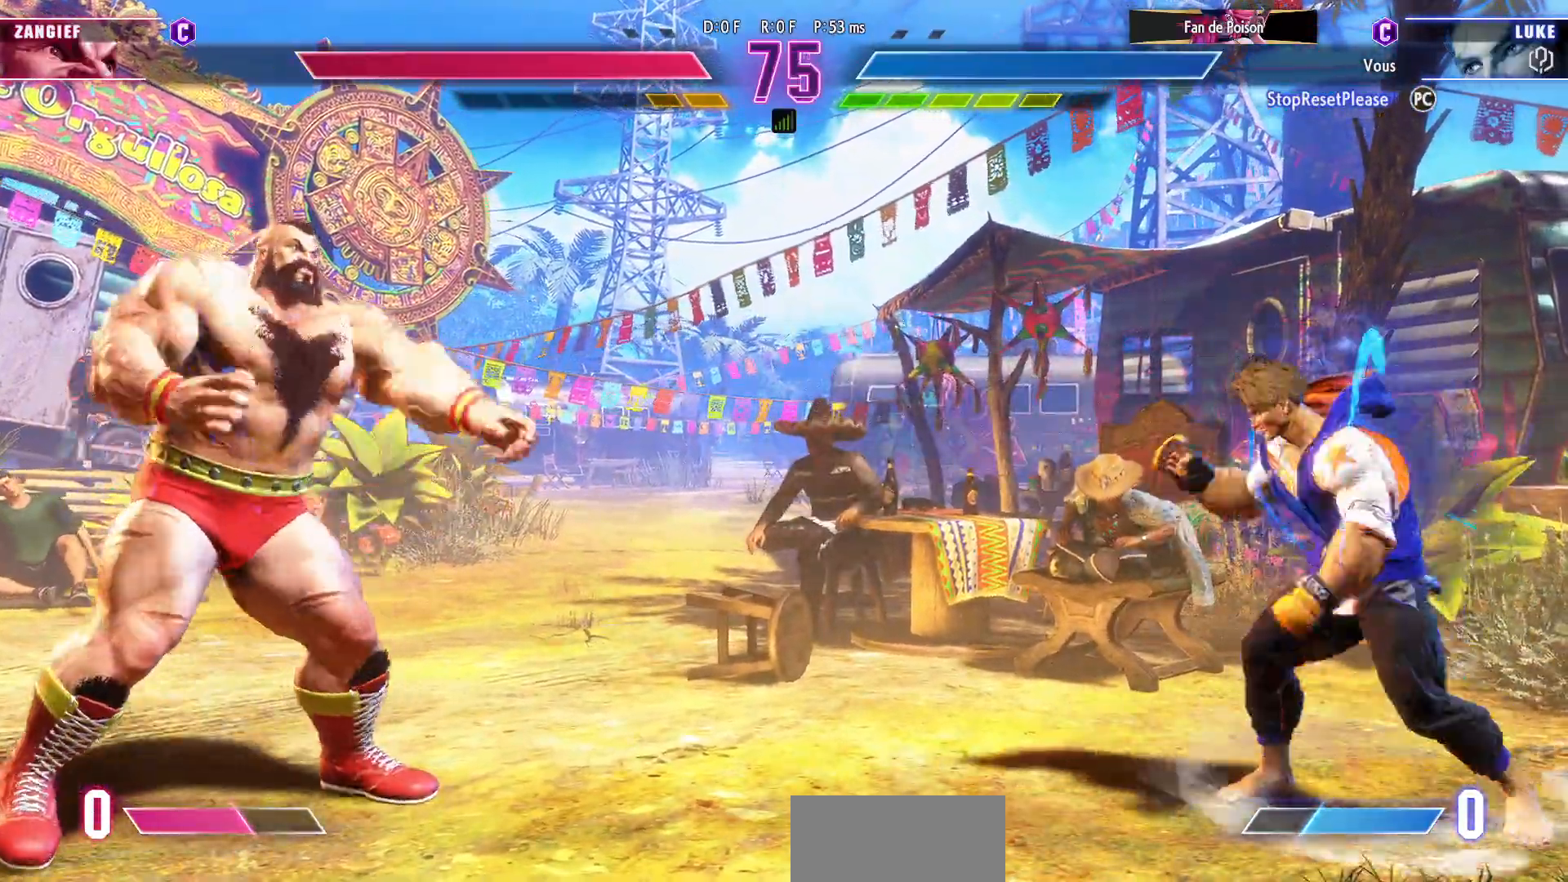
{"dt_ms": 500, "buttons": [], "left_stick": "right", "events": [[267, "left_stick", "right"]]}
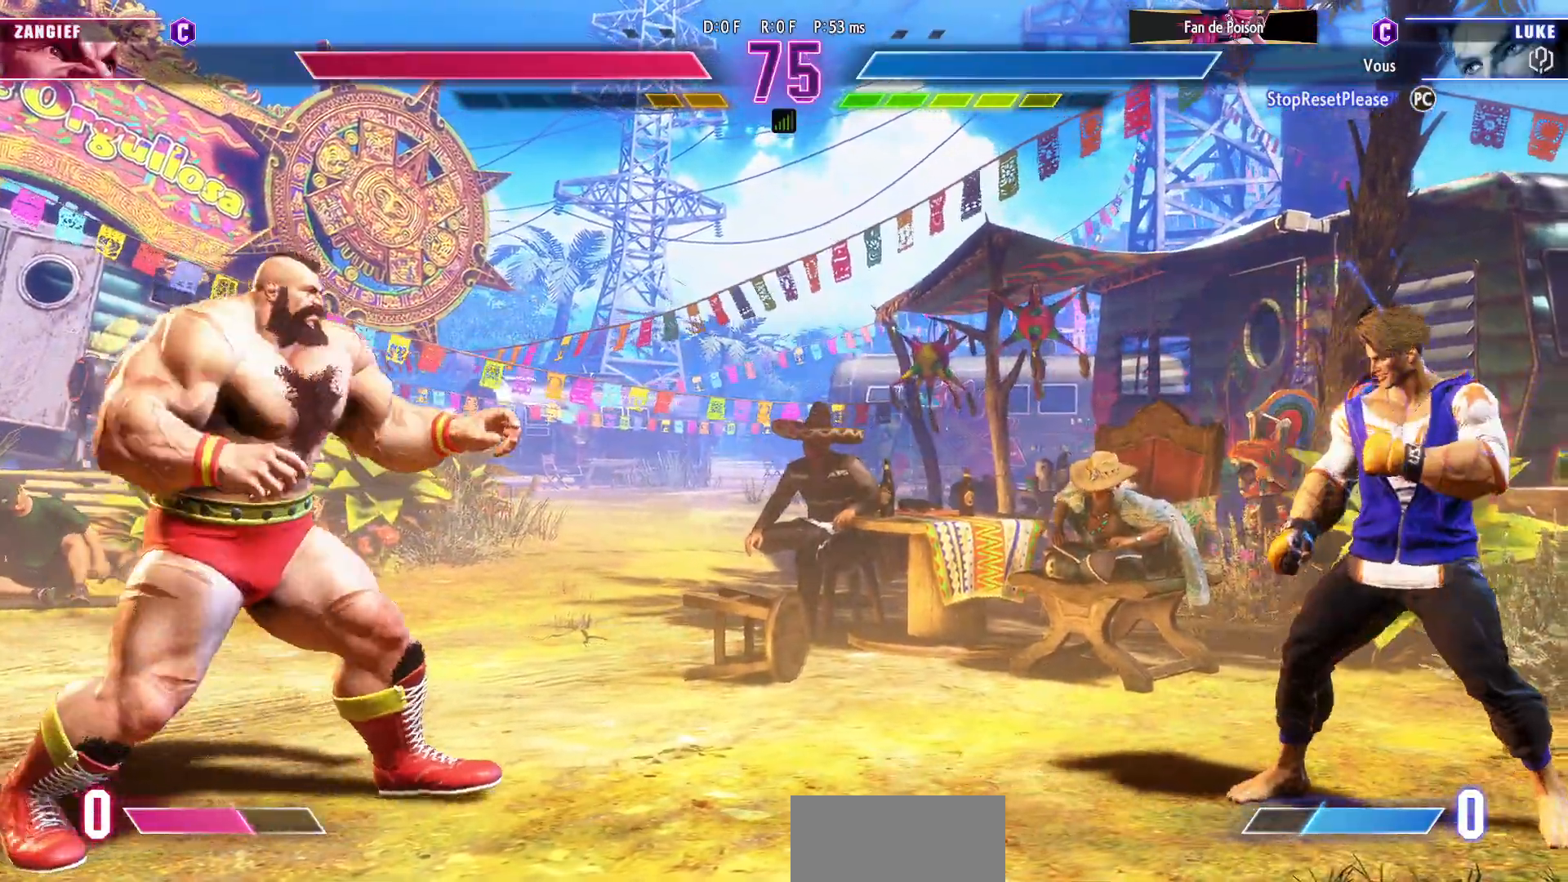
{"dt_ms": 500, "buttons": [], "left_stick": "center", "events": [[17, "left_stick", "down"], [100, "SQUARE", "down"], [117, "left_stick", "center"], [217, "SQUARE", "up"]]}
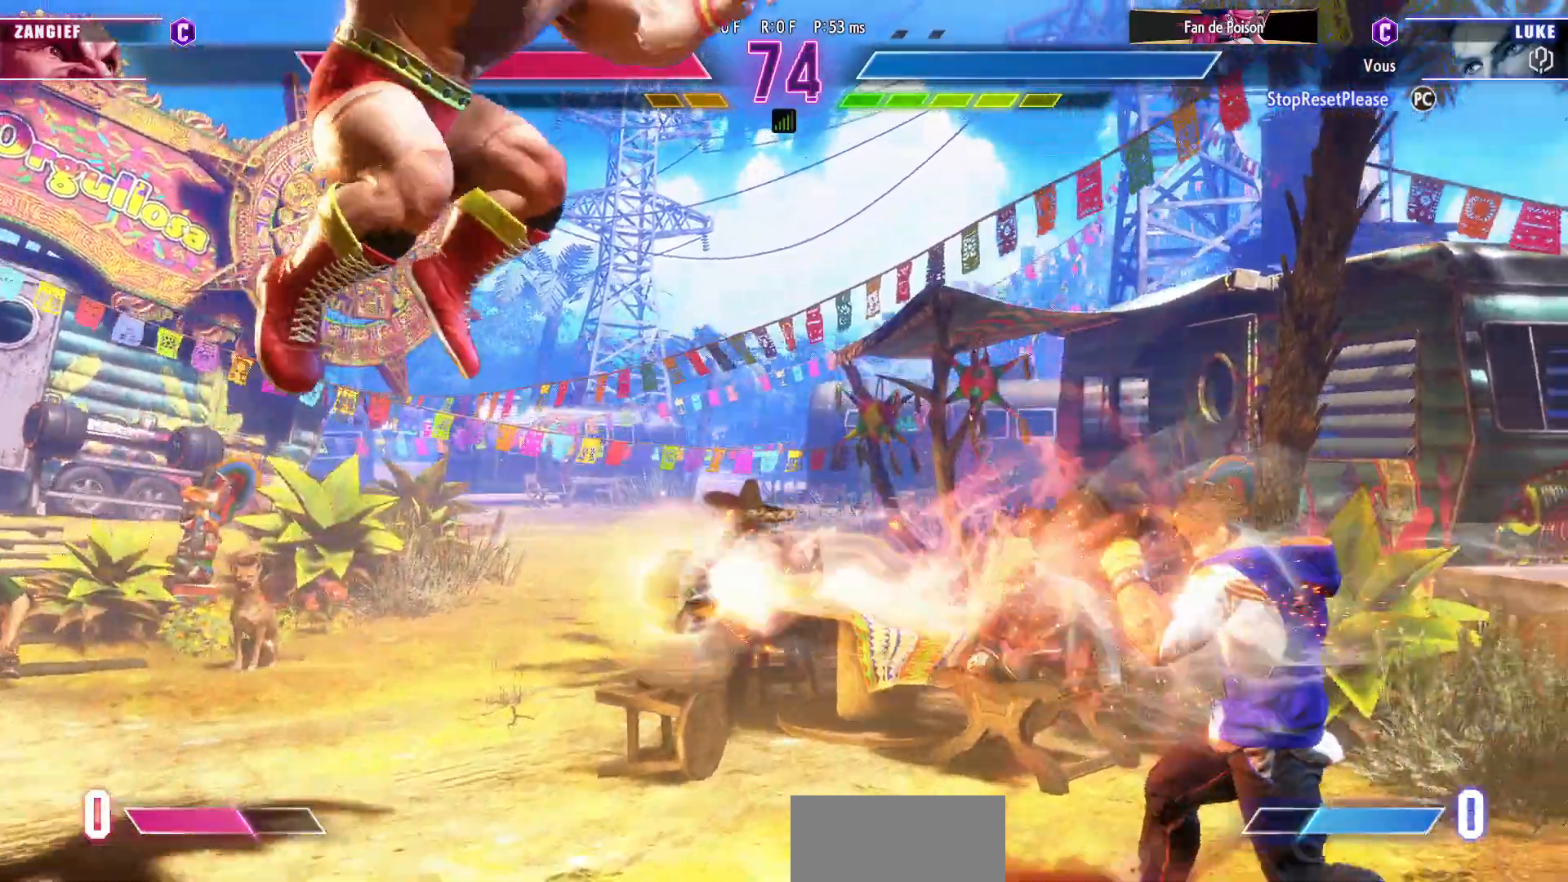
{"dt_ms": 500, "buttons": ["CIRCLE"], "left_stick": "down-right", "events": [[67, "left_stick", "right"], [367, "left_stick", "down-right"], [400, "CIRCLE", "down"]]}
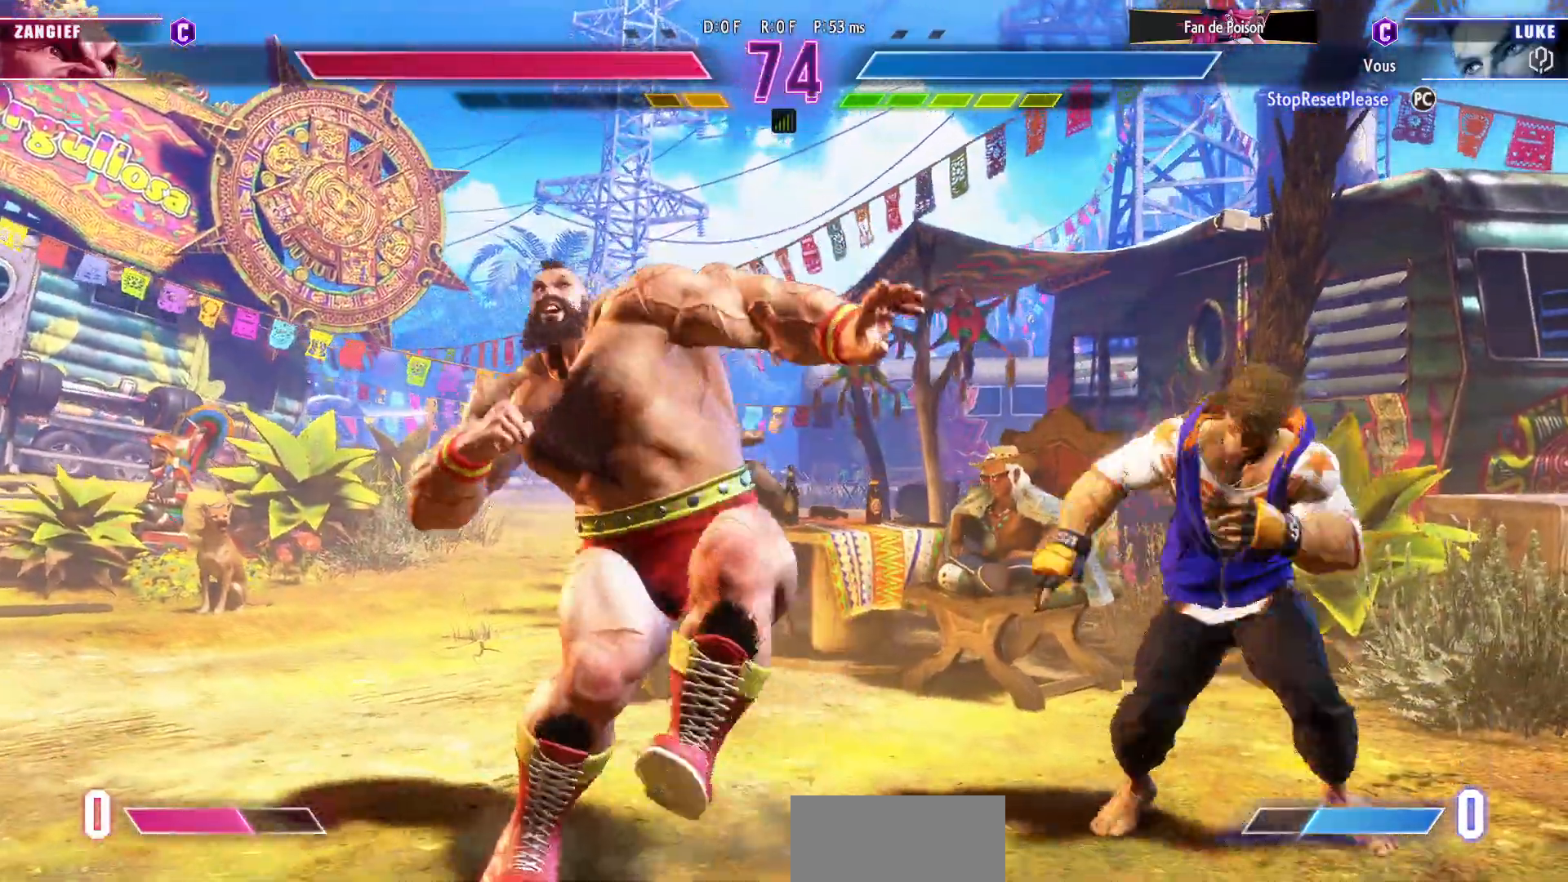
{"dt_ms": 500, "buttons": [], "left_stick": "down-right", "events": [[17, "CIRCLE", "up"]]}
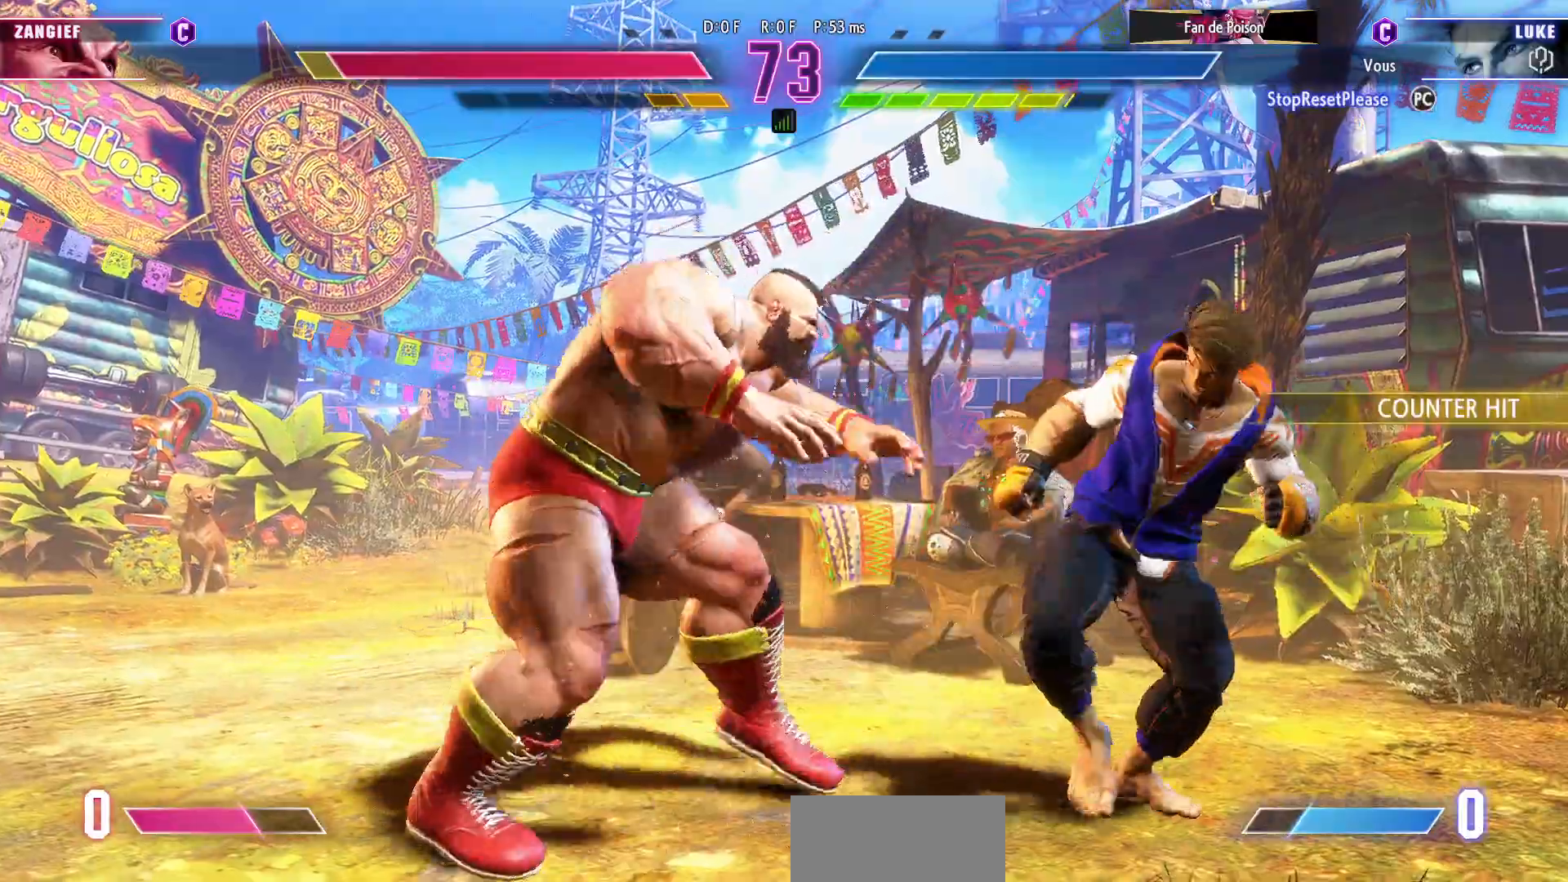
{"dt_ms": 500, "buttons": [], "left_stick": "down-right", "events": [[33, "CIRCLE", "down"], [167, "CIRCLE", "up"], [183, "left_stick", "left"], [267, "left_stick", "center"], [317, "left_stick", "left"], [400, "left_stick", "center"], [500, "left_stick", "down-right"]]}
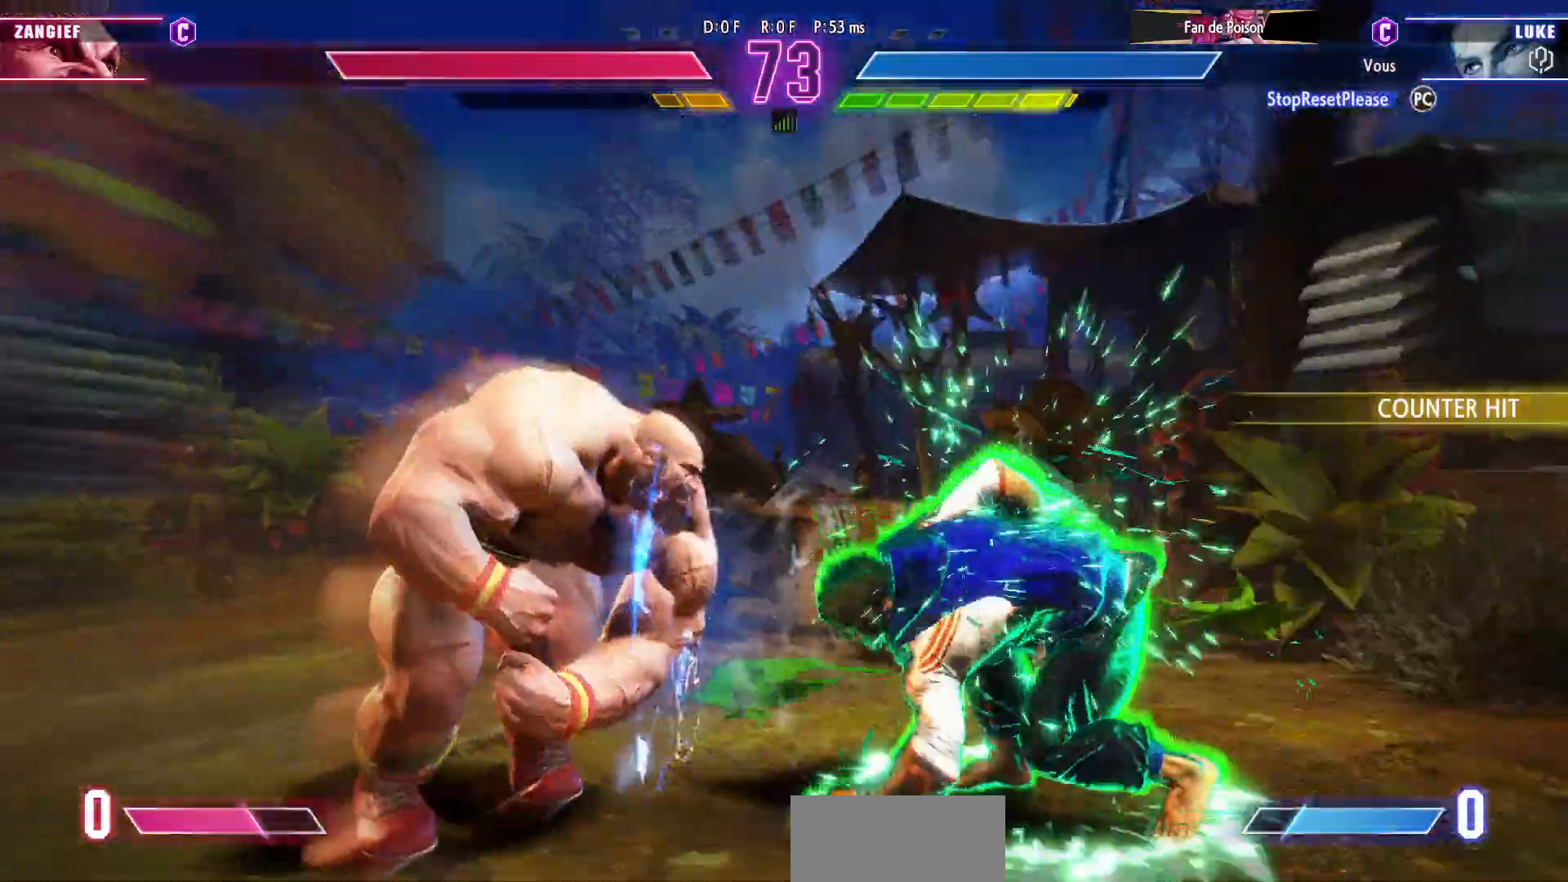
{"dt_ms": 500, "buttons": [], "left_stick": "down-right", "events": [[100, "TRIANGLE", "down"], [233, "TRIANGLE", "up"]]}
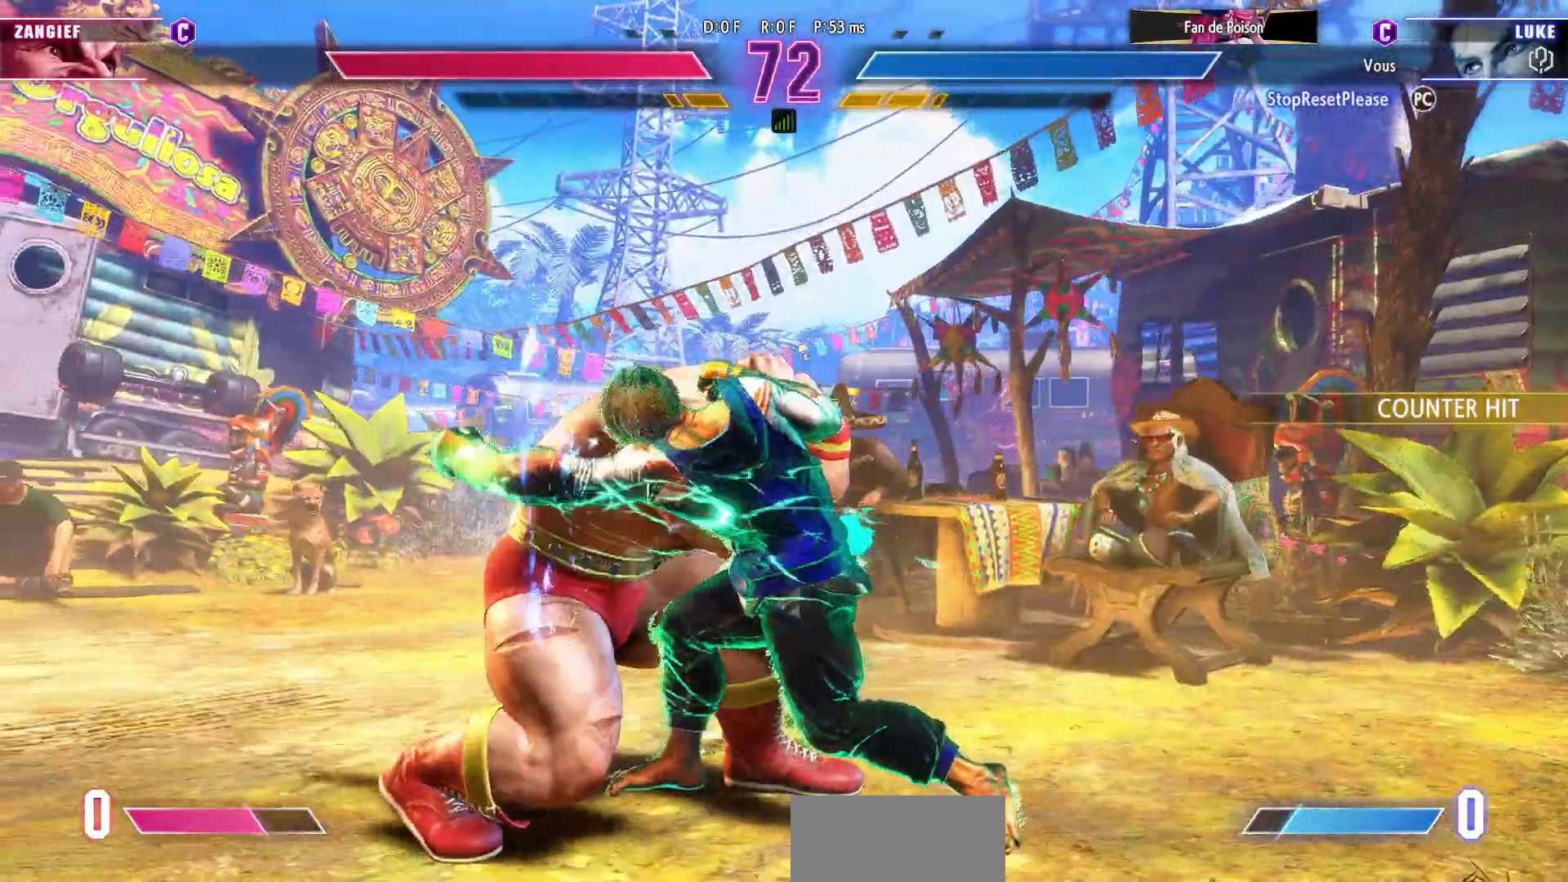
{"dt_ms": 500, "buttons": [], "left_stick": "down-right", "events": [[217, "R1", "down"], [350, "R1", "up"]]}
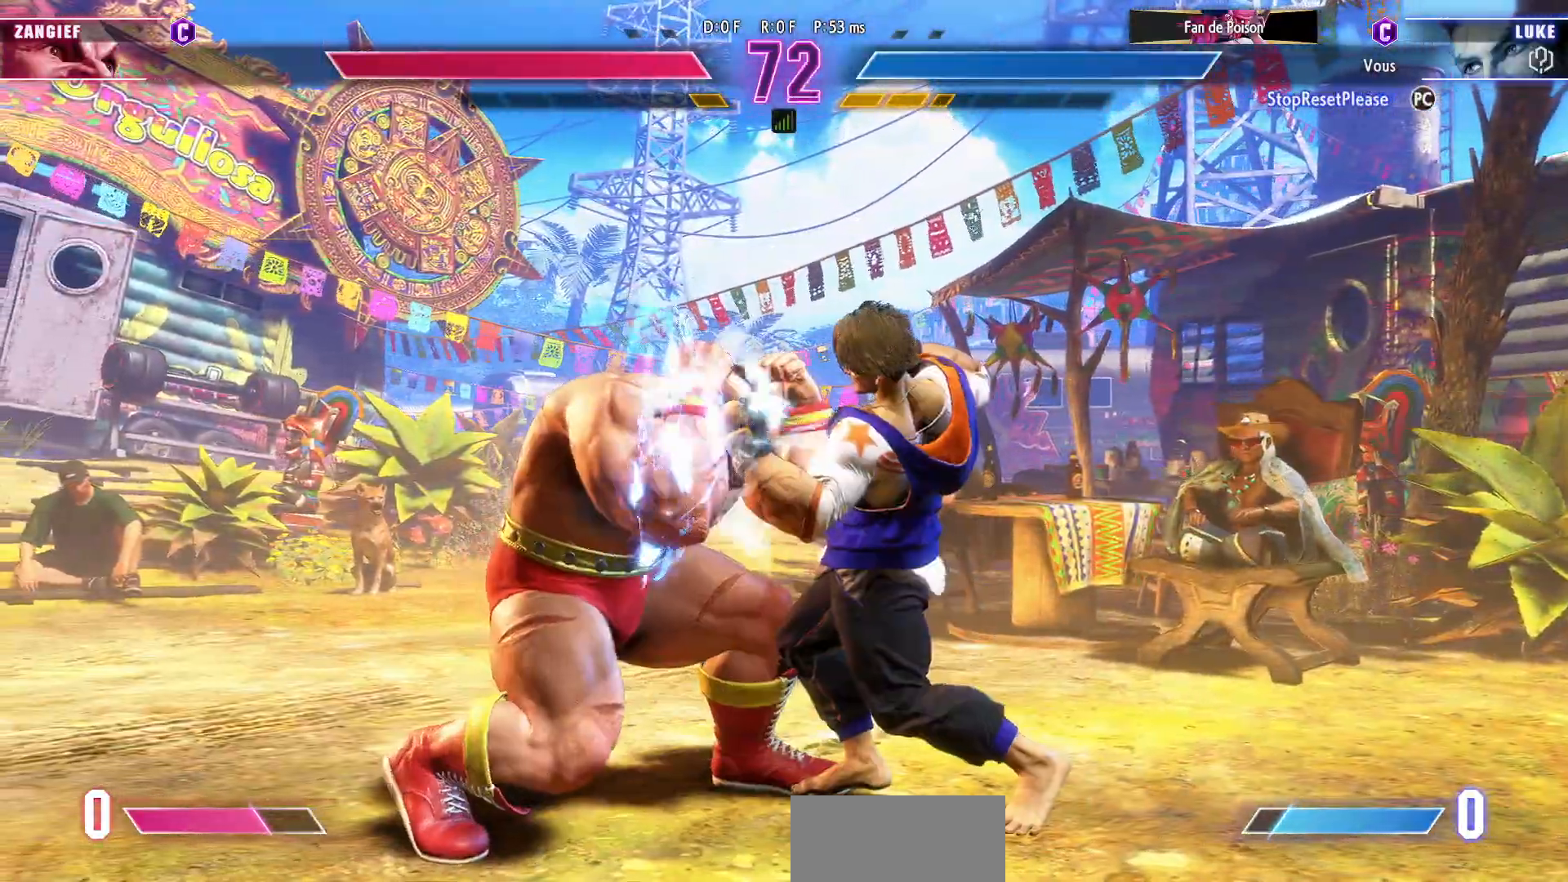
{"dt_ms": 500, "buttons": [], "left_stick": "right", "events": [[33, "left_stick", "down-left"], [133, "left_stick", "right"], [150, "R1", "down"], [250, "R1", "up"]]}
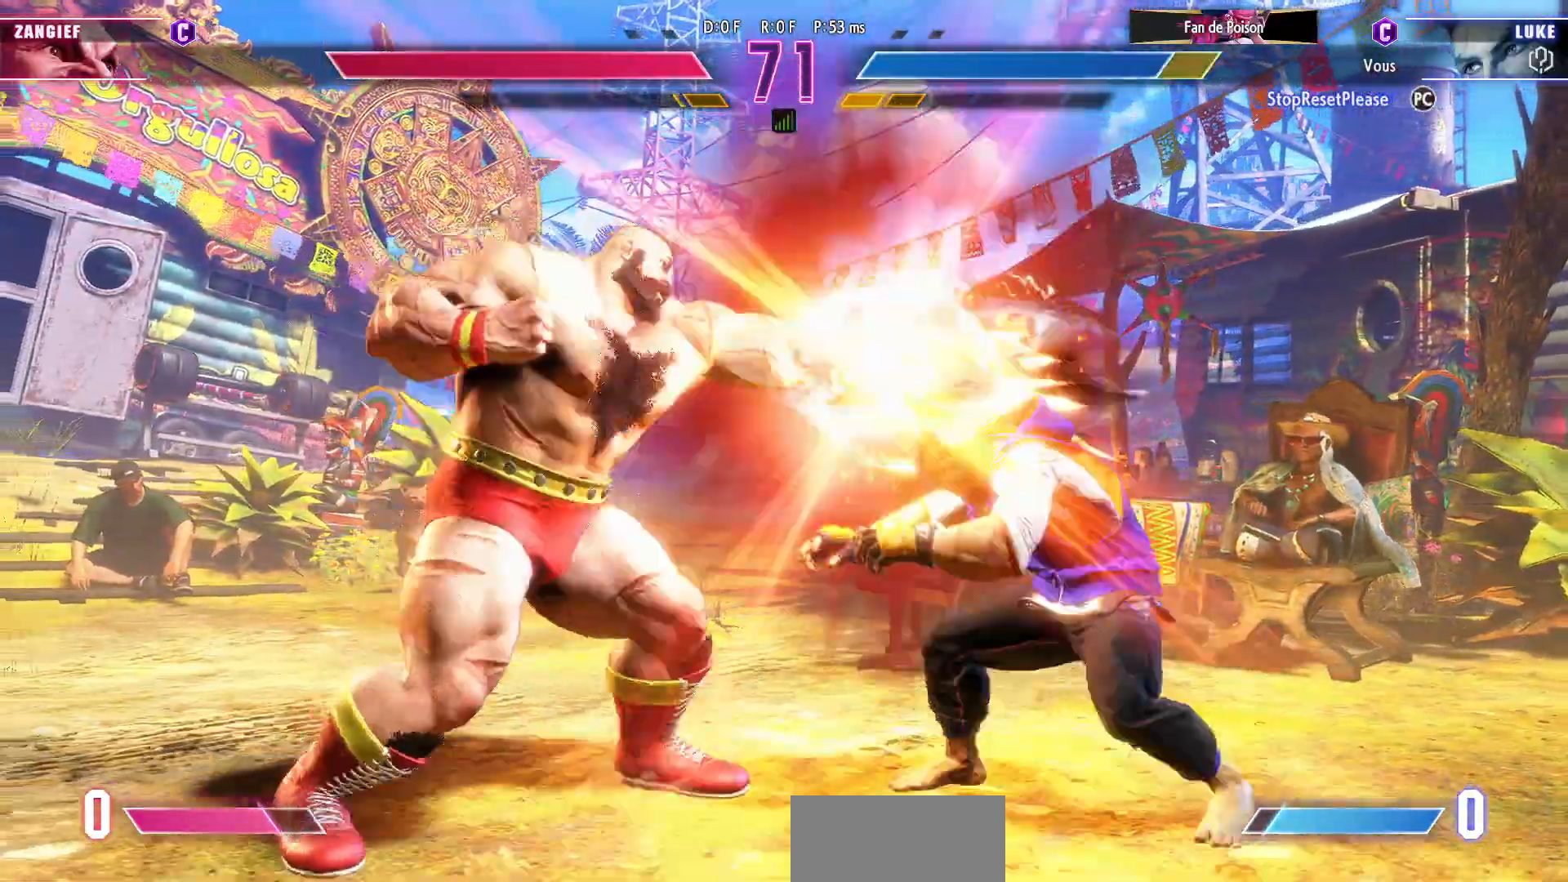
{"dt_ms": 500, "buttons": [], "left_stick": "right", "events": []}
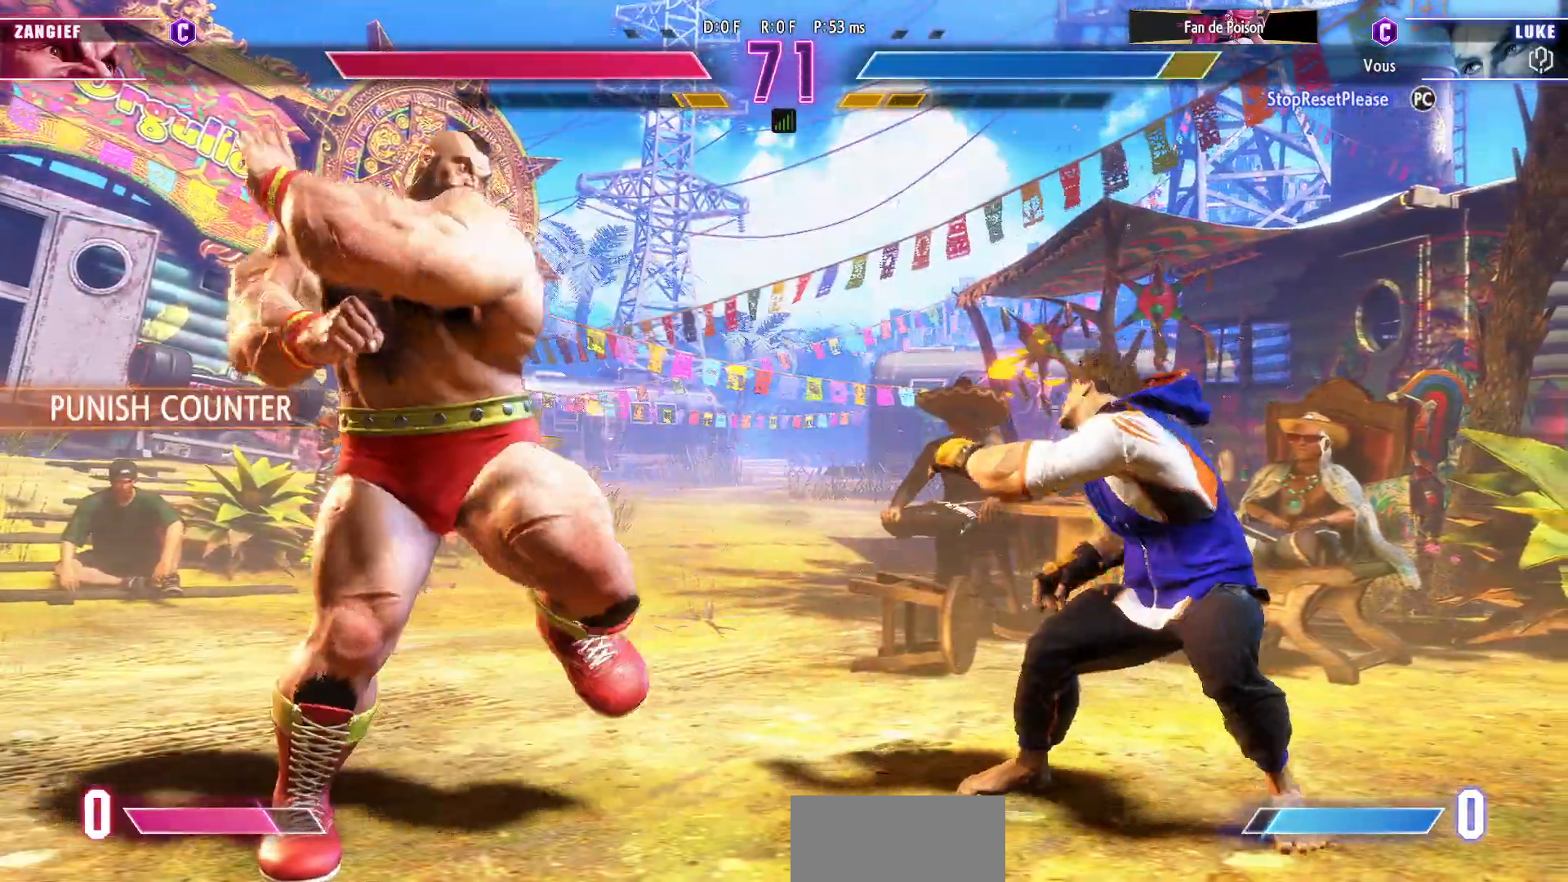
{"dt_ms": 500, "buttons": [], "left_stick": "right", "events": []}
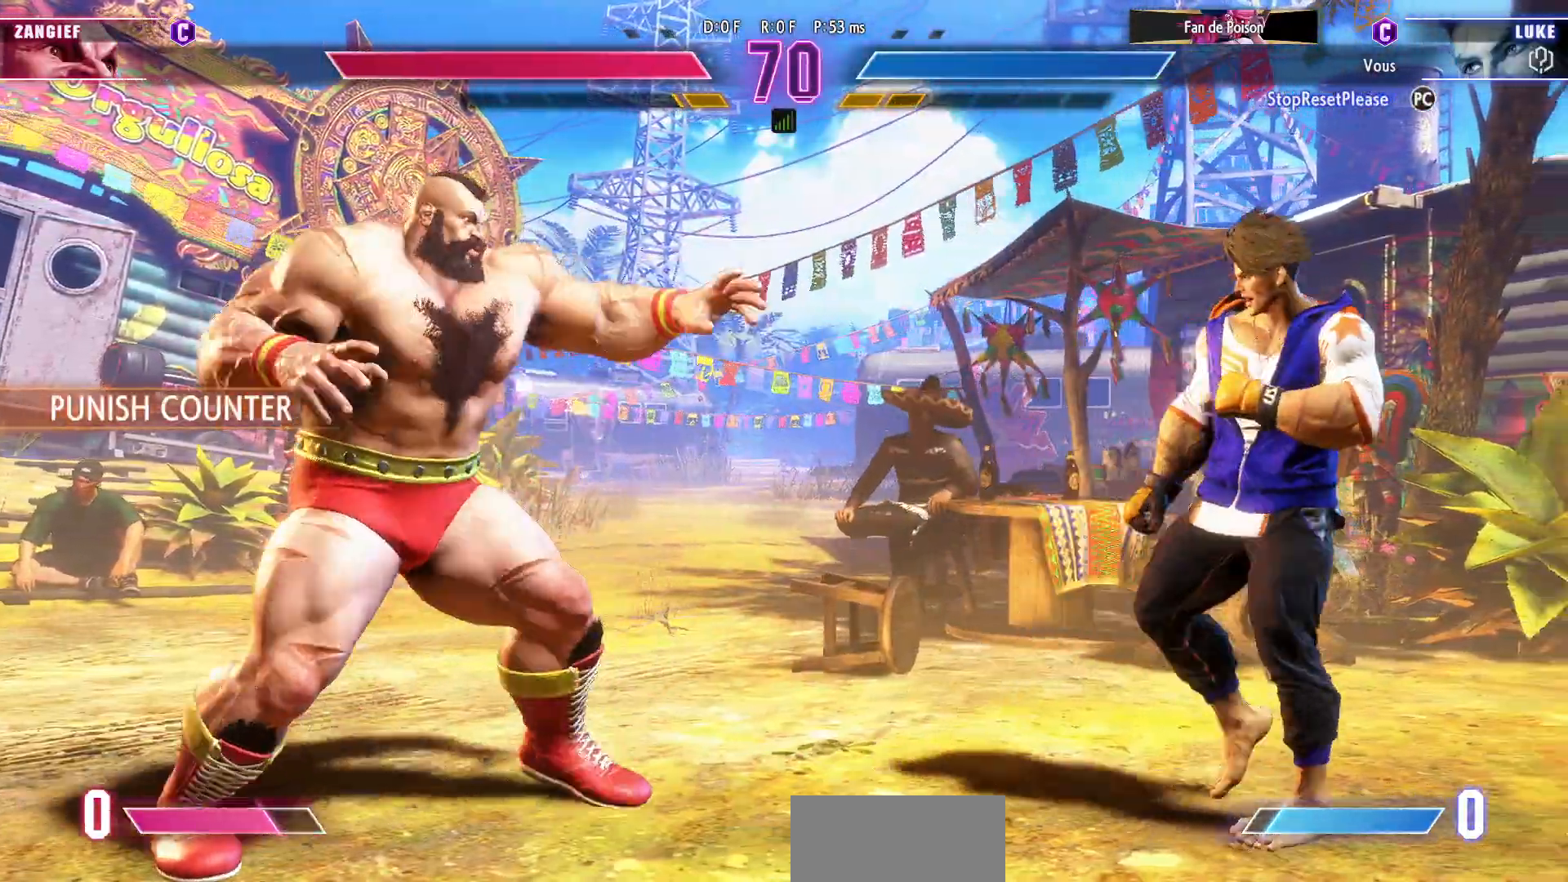
{"dt_ms": 500, "buttons": [], "left_stick": "down", "events": [[183, "left_stick", "down"], [300, "left_stick", "right"], [450, "left_stick", "down"]]}
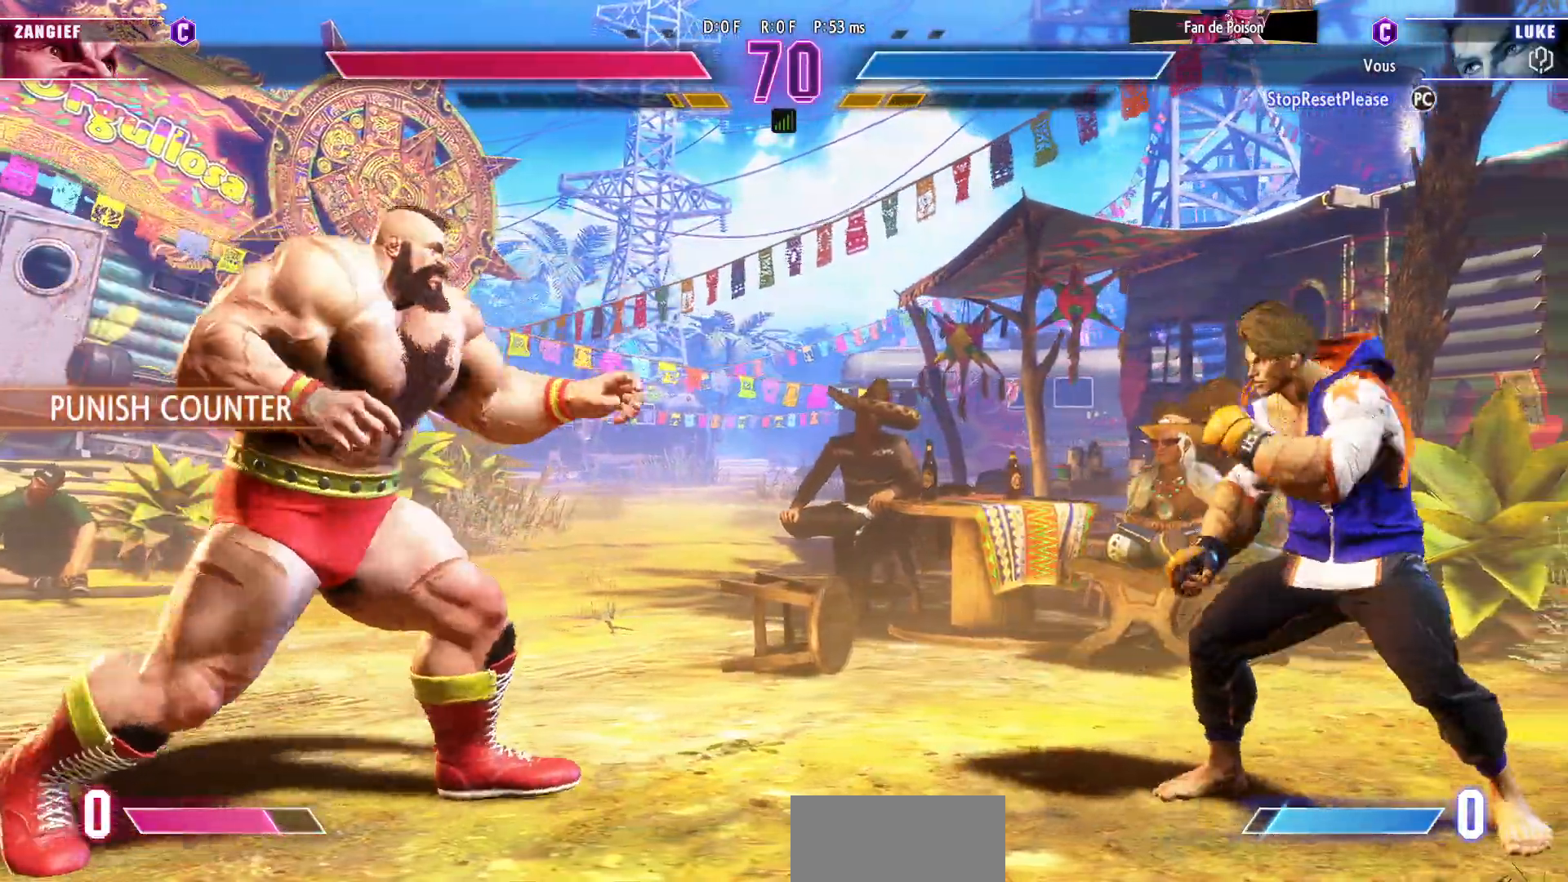
{"dt_ms": 500, "buttons": ["SQUARE"], "left_stick": "left"}
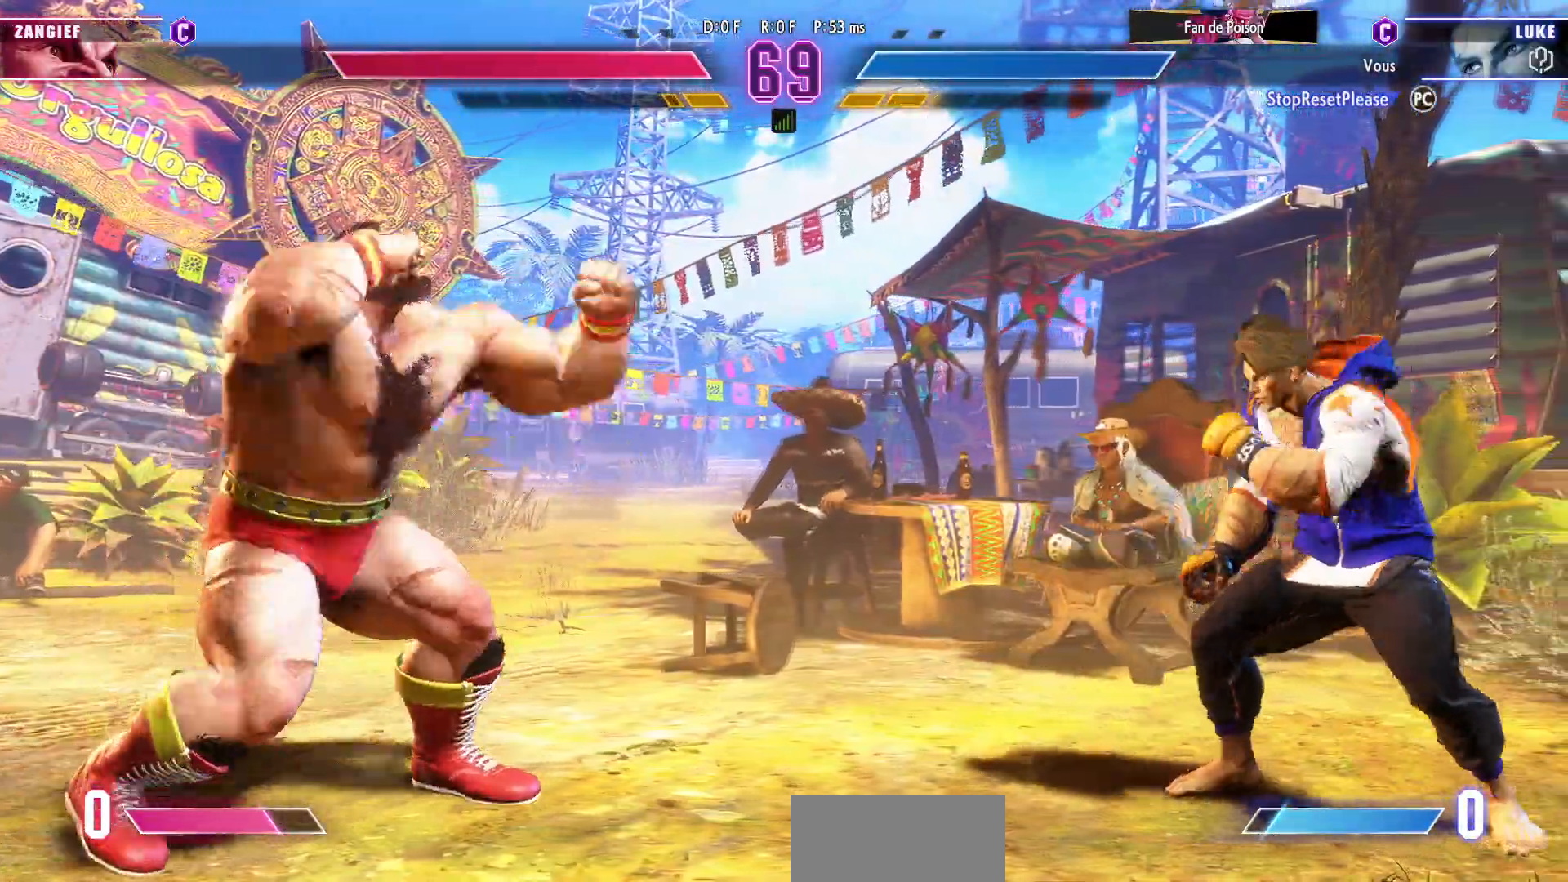
{"dt_ms": 500, "buttons": [], "left_stick": "right", "events": [[17, "left_stick", "center"], [100, "SQUARE", "up"], [367, "left_stick", "right"]]}
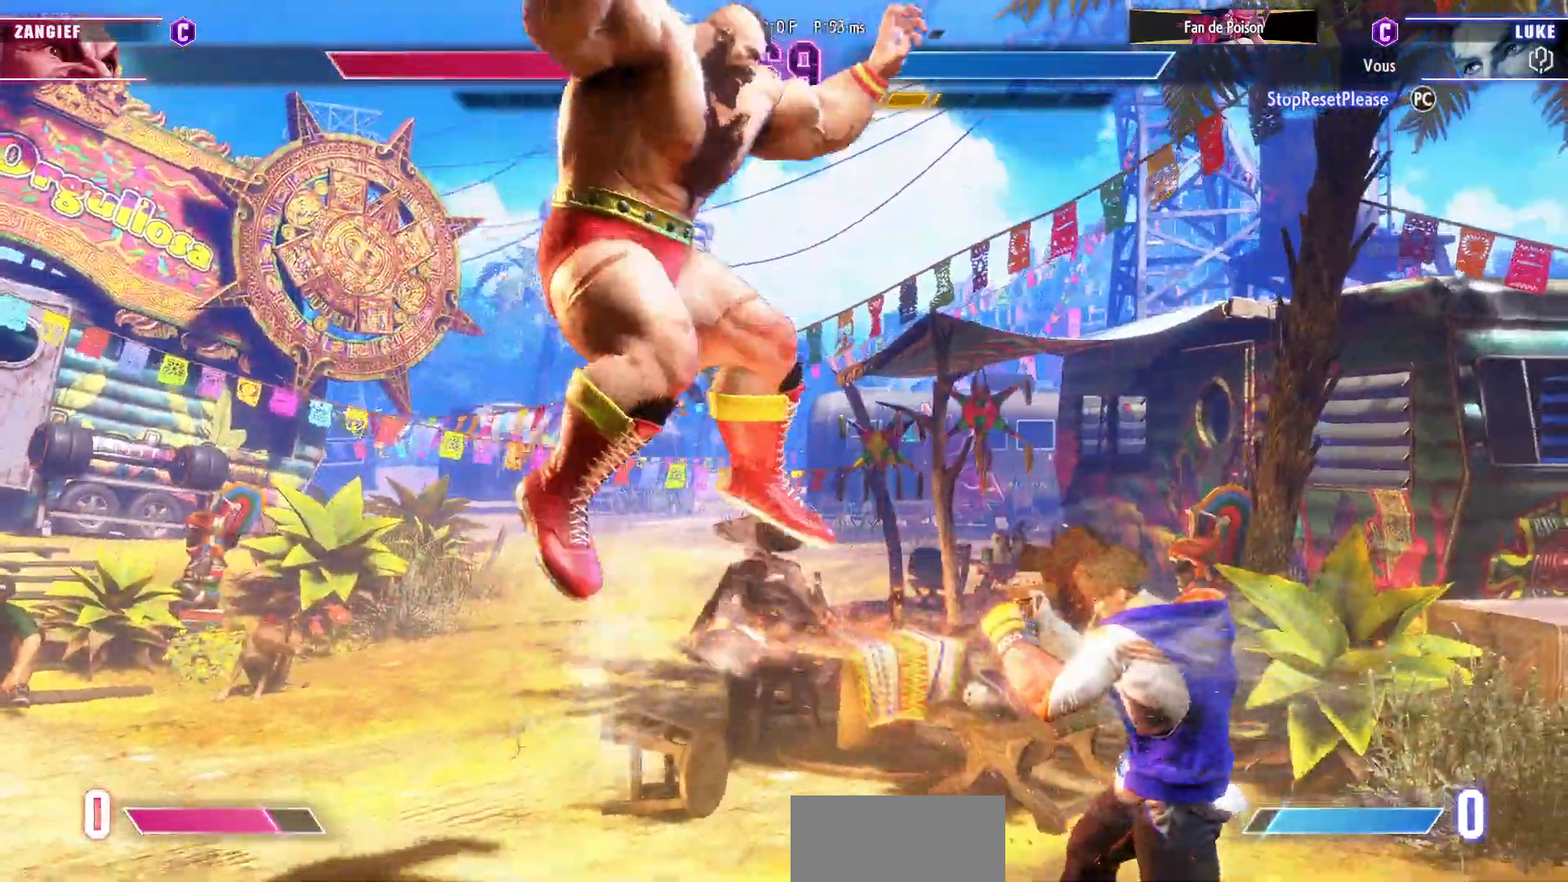
{"dt_ms": 500, "buttons": [], "left_stick": "down-right", "events": [[133, "left_stick", "down-right"]]}
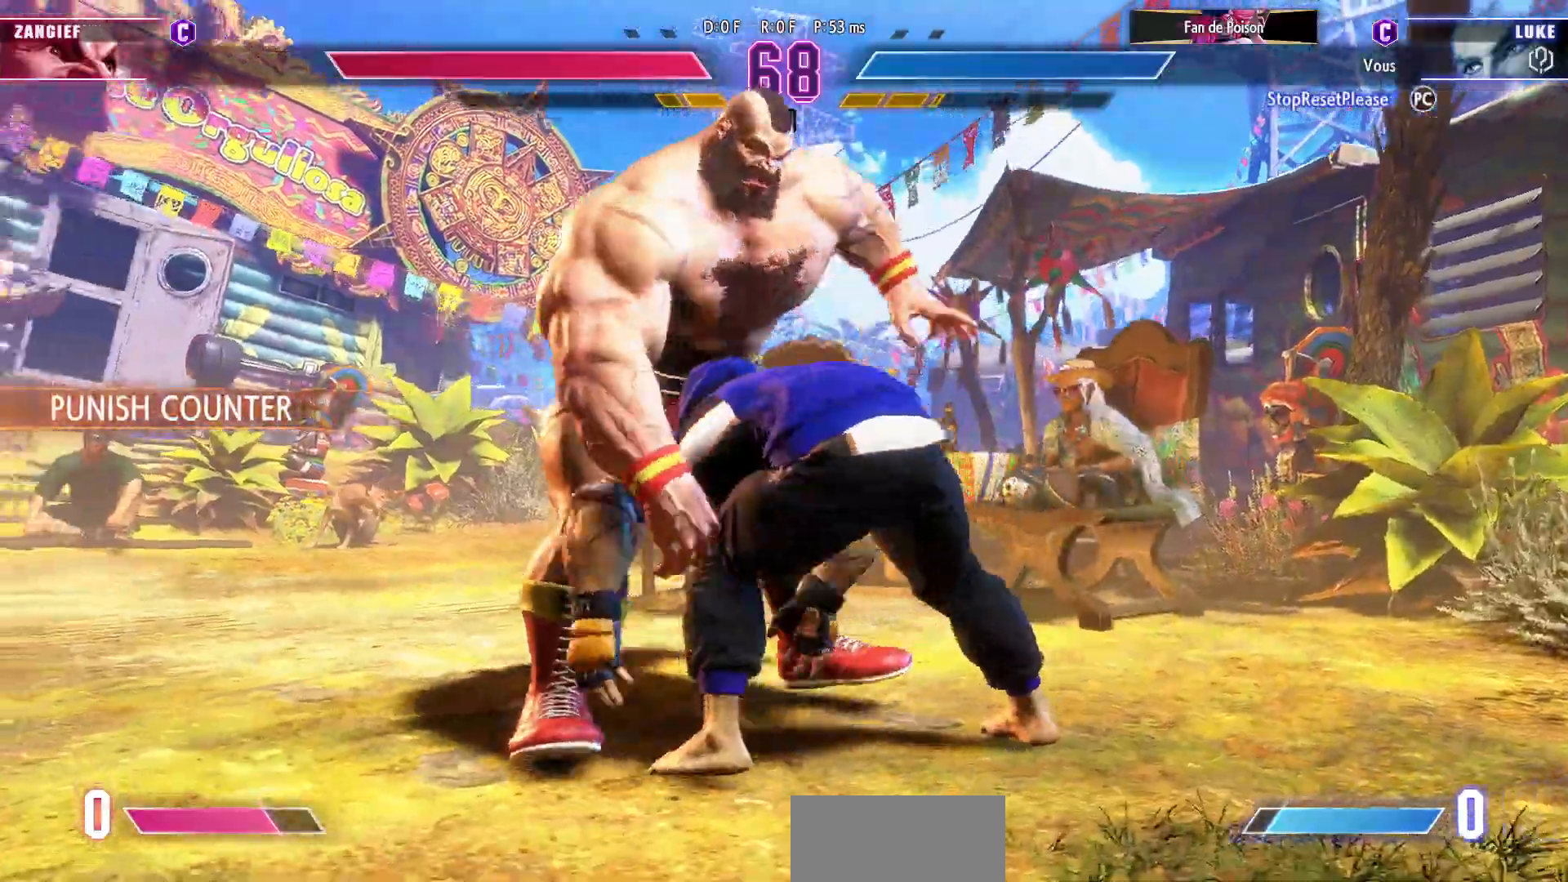
{"dt_ms": 500, "buttons": [], "left_stick": "down-right"}
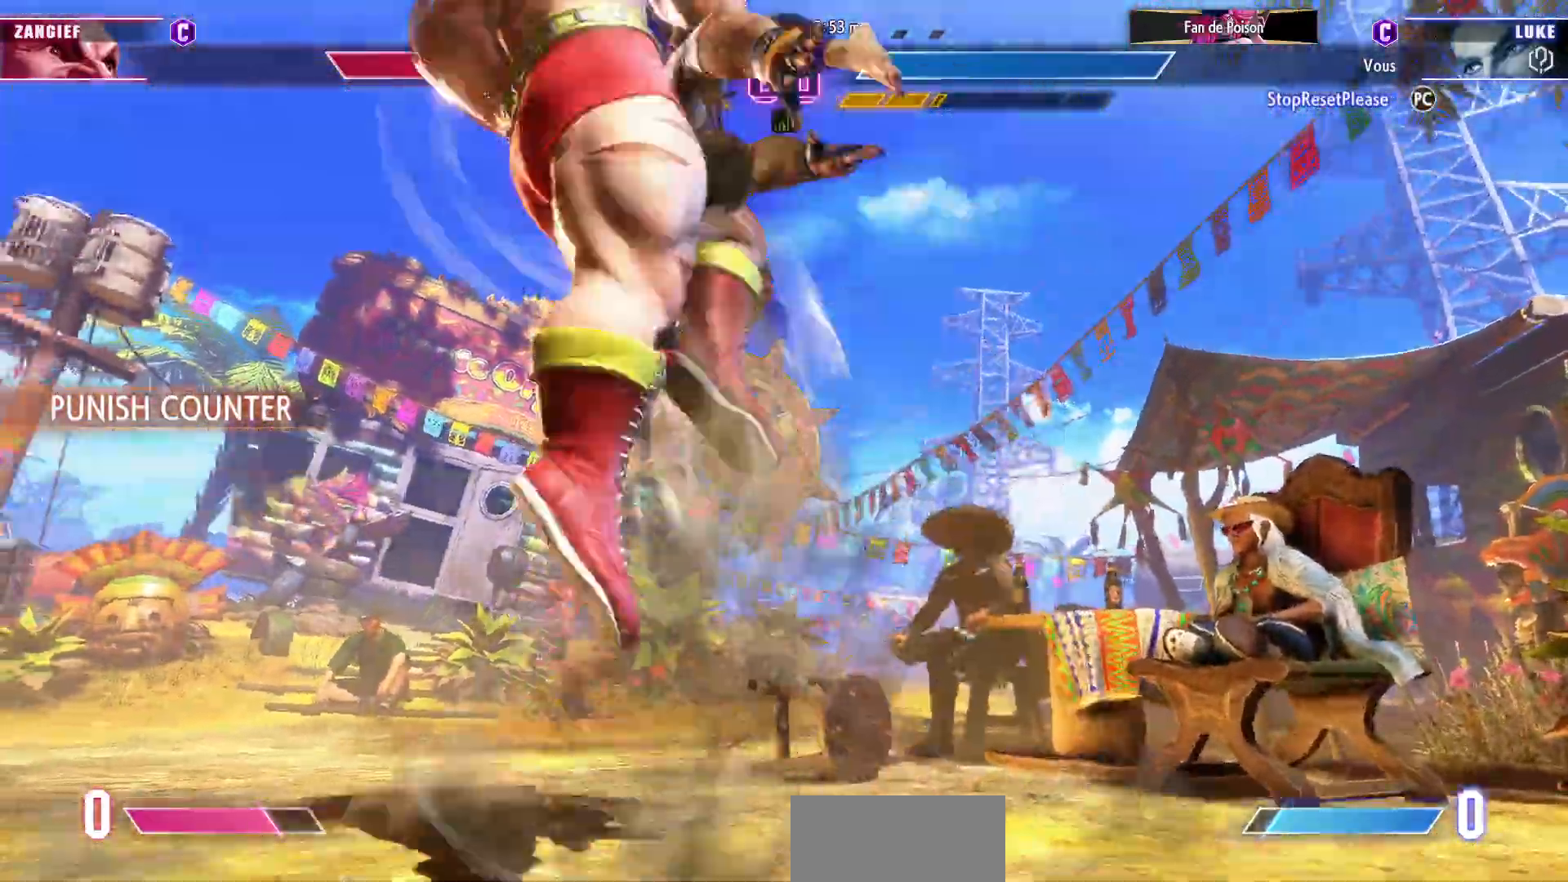
{"dt_ms": 500, "buttons": [], "left_stick": "center", "events": [[67, "left_stick", "center"]]}
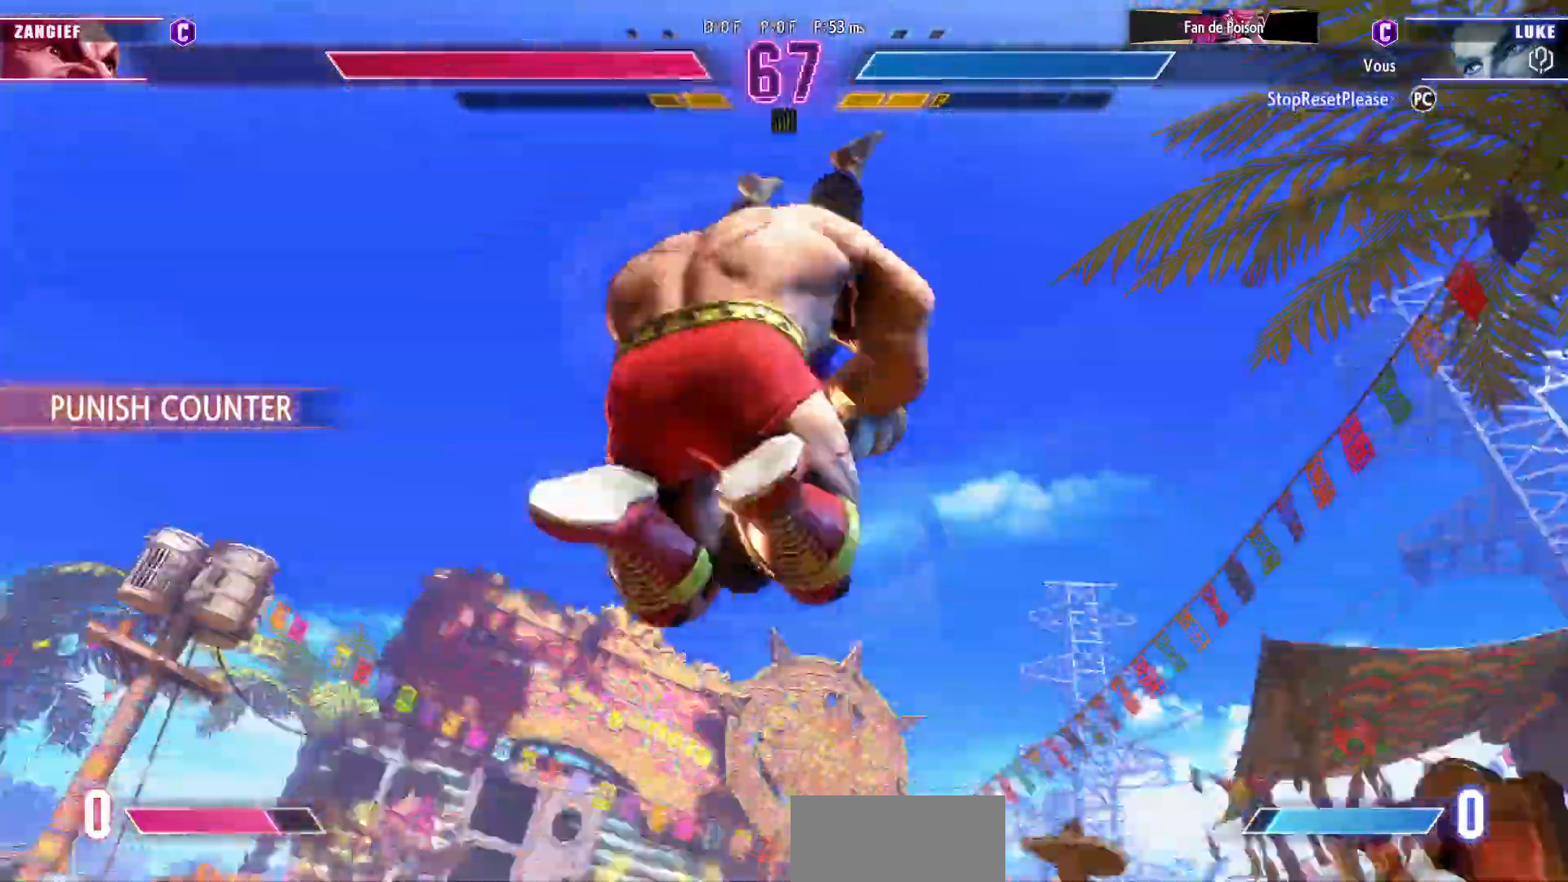
{"dt_ms": 500, "buttons": [], "left_stick": "center", "events": []}
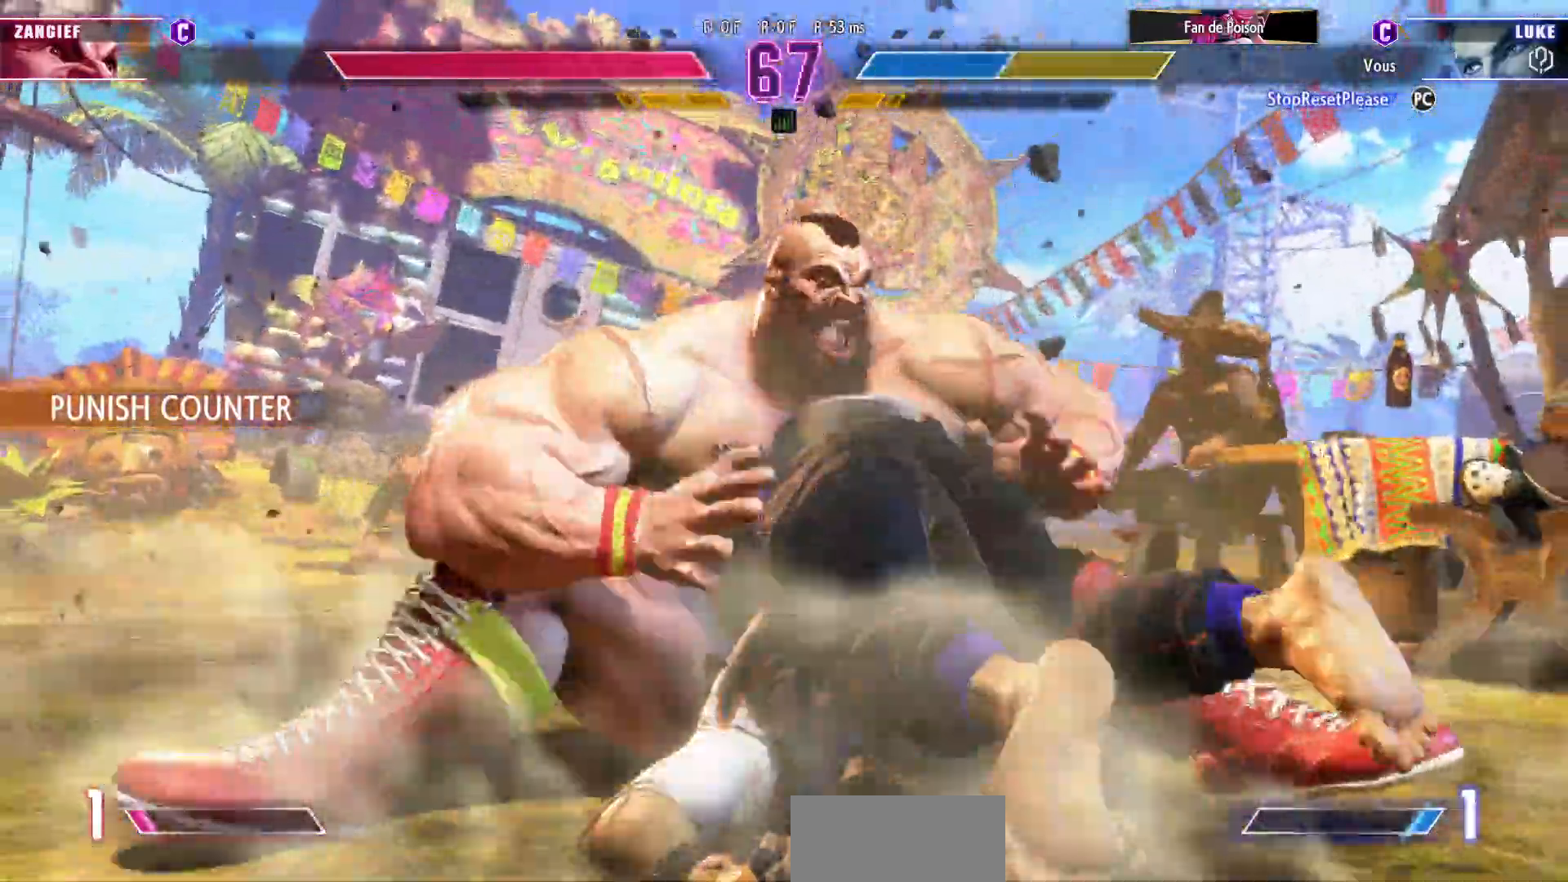
{"dt_ms": 500, "buttons": [], "left_stick": "center", "events": []}
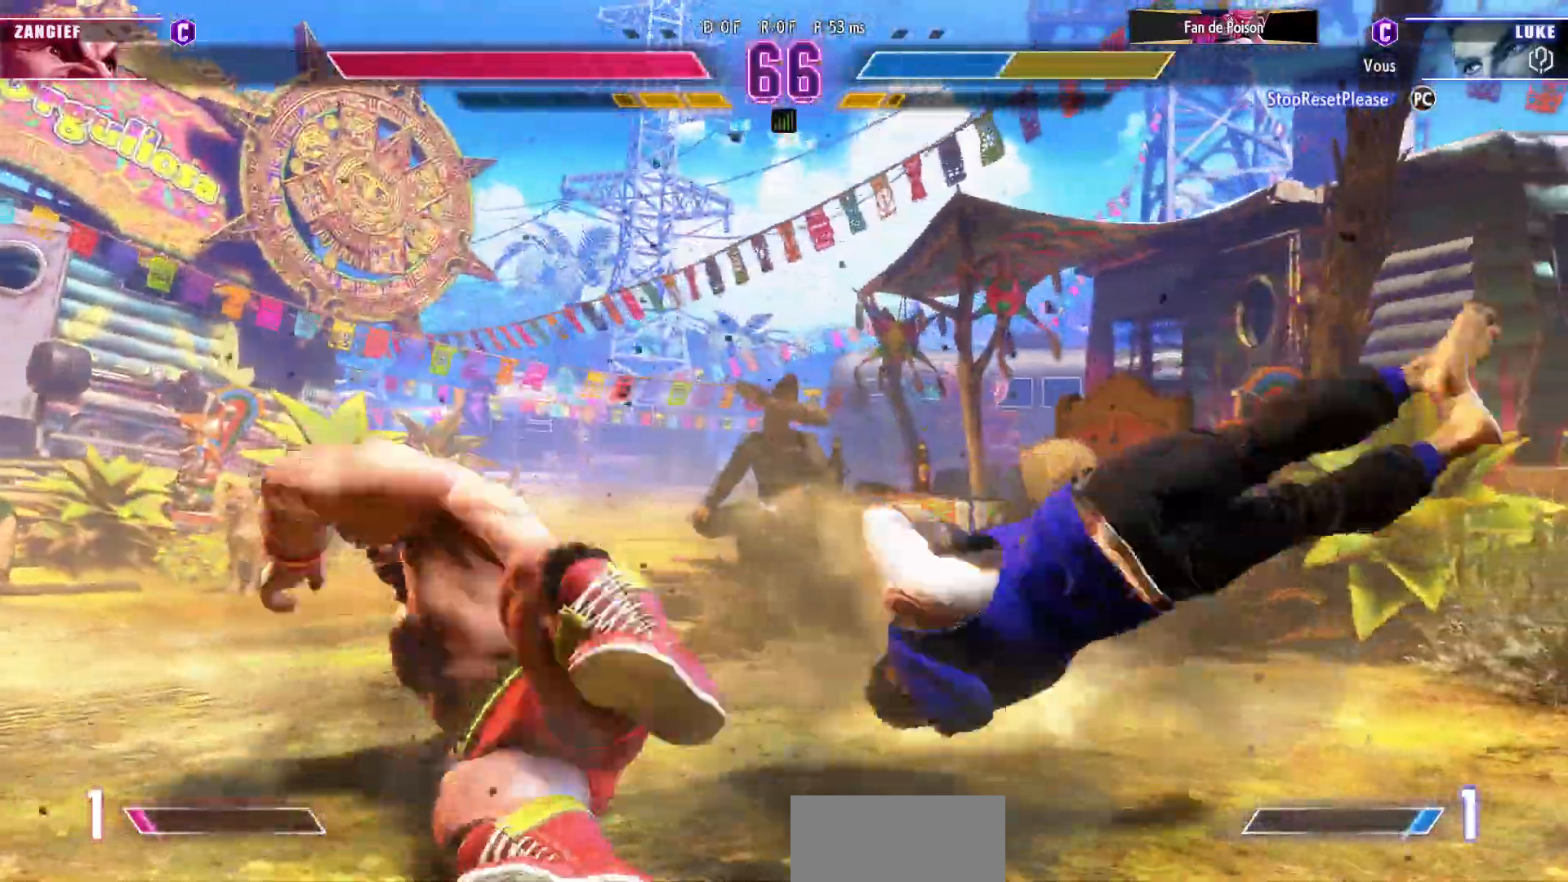
{"dt_ms": 500, "buttons": [], "left_stick": "center", "events": []}
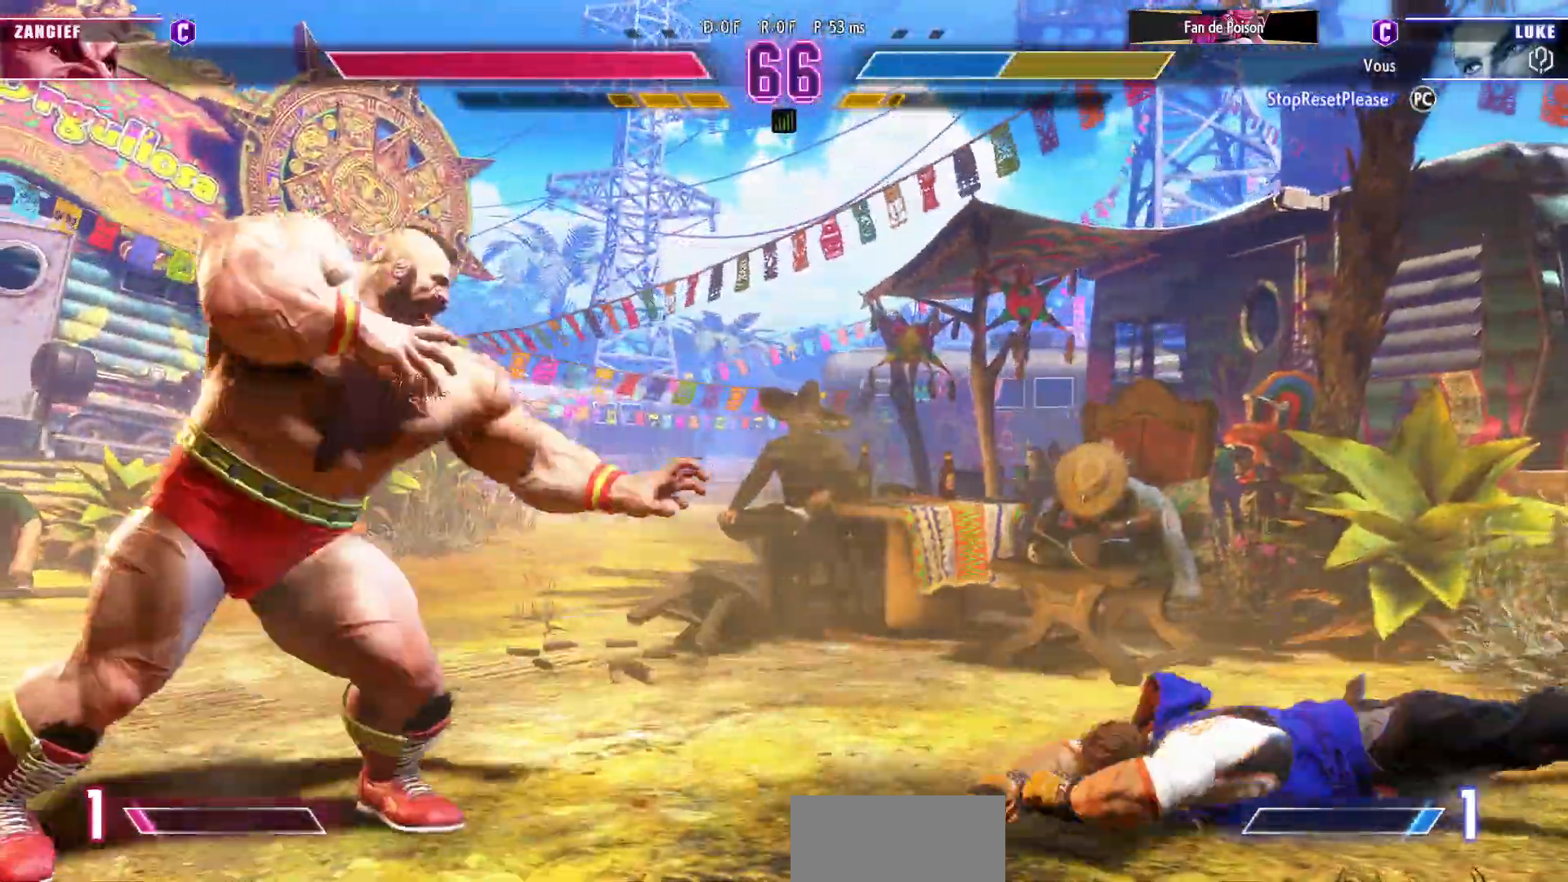
{"dt_ms": 500, "buttons": [], "left_stick": "down-right", "events": [[300, "left_stick", "down-right"]]}
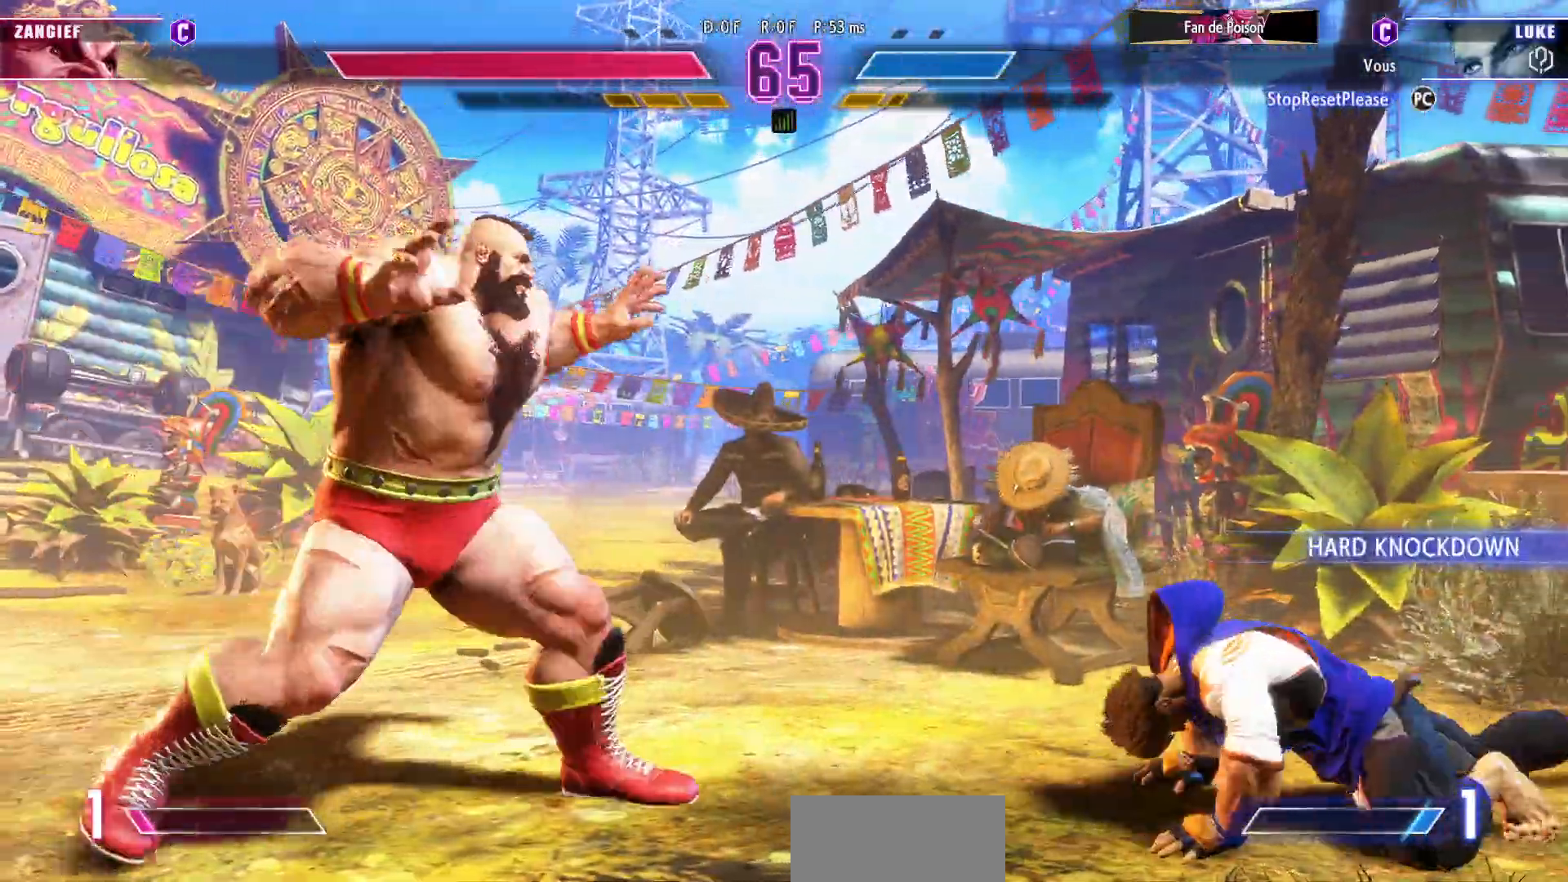
{"dt_ms": 500, "buttons": [], "left_stick": "left", "events": [[433, "left_stick", "left"]]}
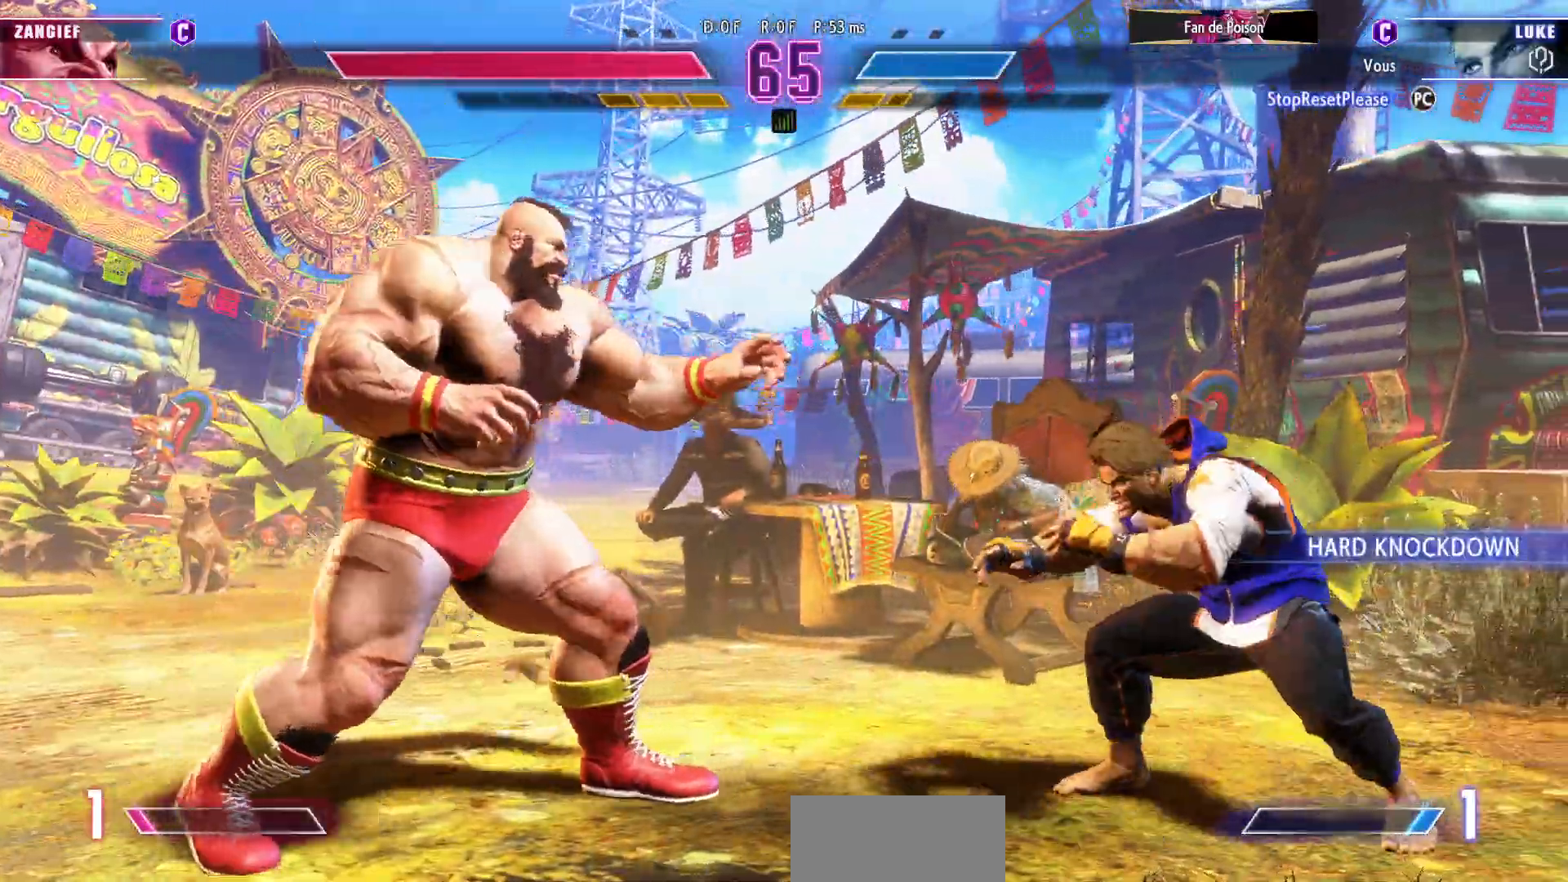
{"dt_ms": 500, "buttons": [], "left_stick": "right", "events": [[333, "left_stick", "right"]]}
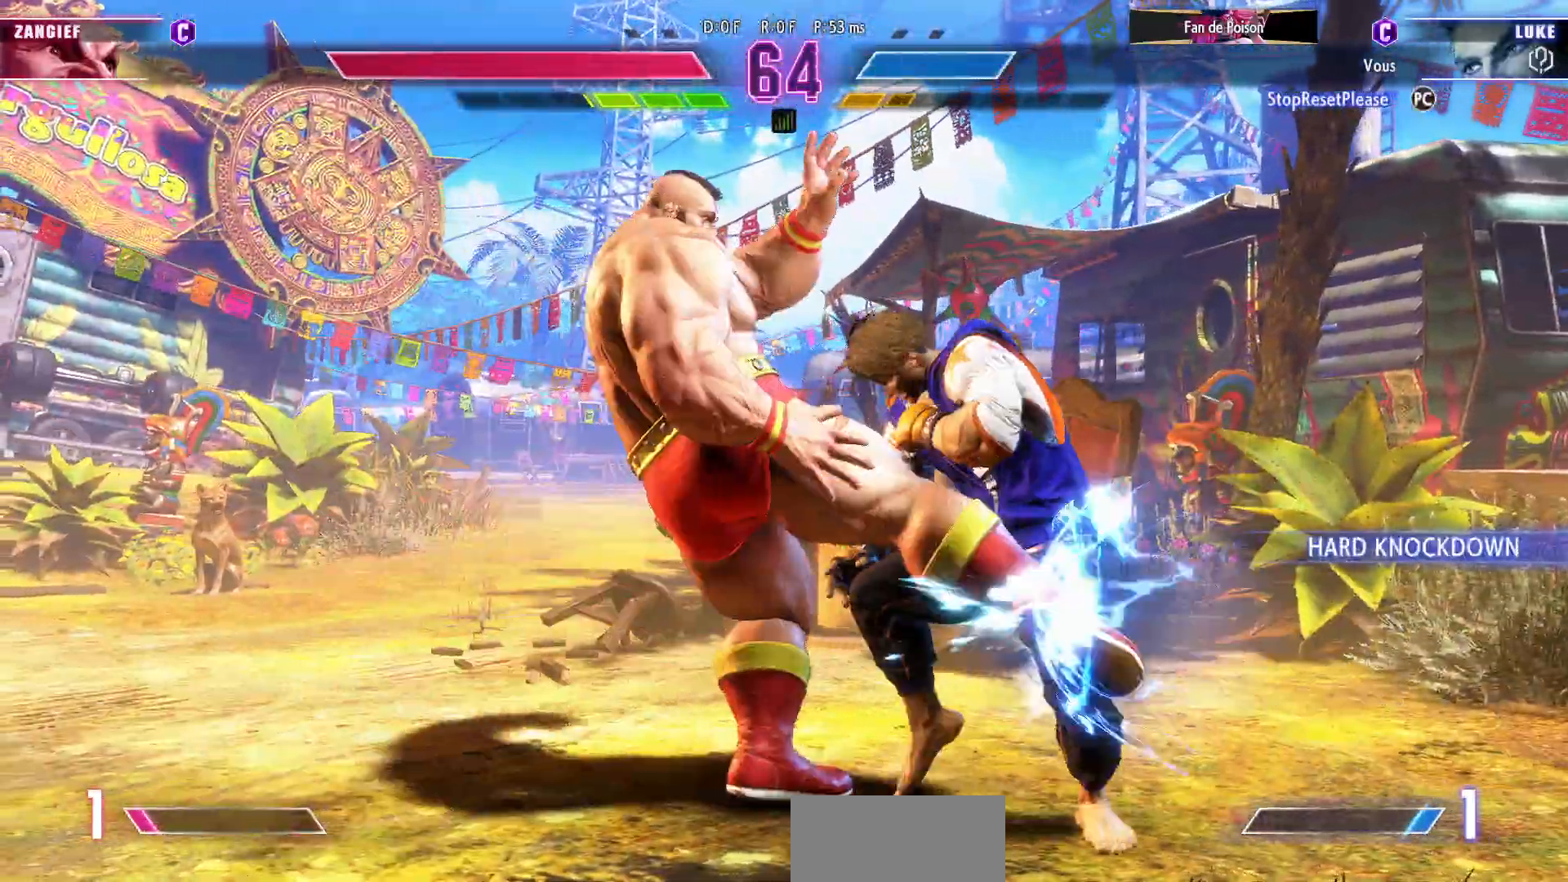
{"dt_ms": 500, "buttons": [], "left_stick": "down-right", "events": [[167, "left_stick", "down-right"], [367, "SQUARE", "down"], [500, "SQUARE", "up"]]}